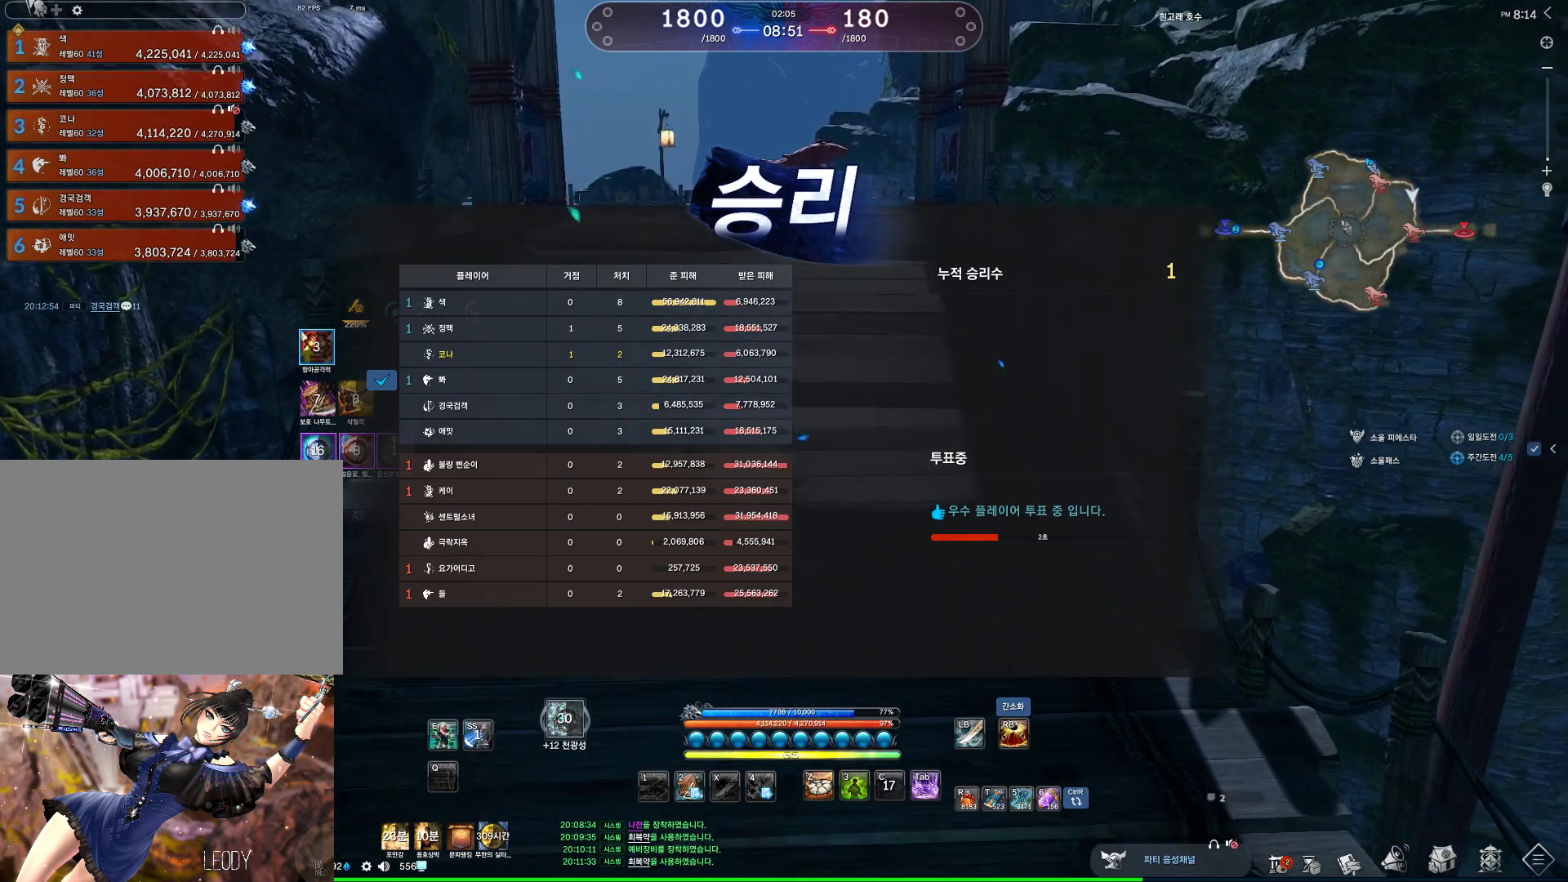
Gameplay with keyboard and mouse; each line is a JSON object with the keys and mouse buttons held at the frame after it. "events" lists presses ("down") and releases ("up") of "1", "2", "3", "4", "5", "a", "alt", "c", "ctrl", "d", "e", "f", "m", "q", "r", "s", "shift", "space", "t", "tab", "tilde", "v", "w", "x", "z", "mouse_left", "mouse_wheel" and "mouse_right" between this image and that frame as [ms after this image, input, new state], when the widget could be followed in between. "mouse_left", "mouse_wheel", "mouse_right" = the "left", "wheel", "right" buttons of the "mouse" list. No other keys are recorded. "wheel" means that the mouse wheel is clicked or scrolled. Not read: mouse_move other_keys.
{"keys": ["d", "w"], "mouse": [], "events": [[233, "a", "up"], [233, "space", "down"], [300, "d", "down"], [367, "space", "up"]]}
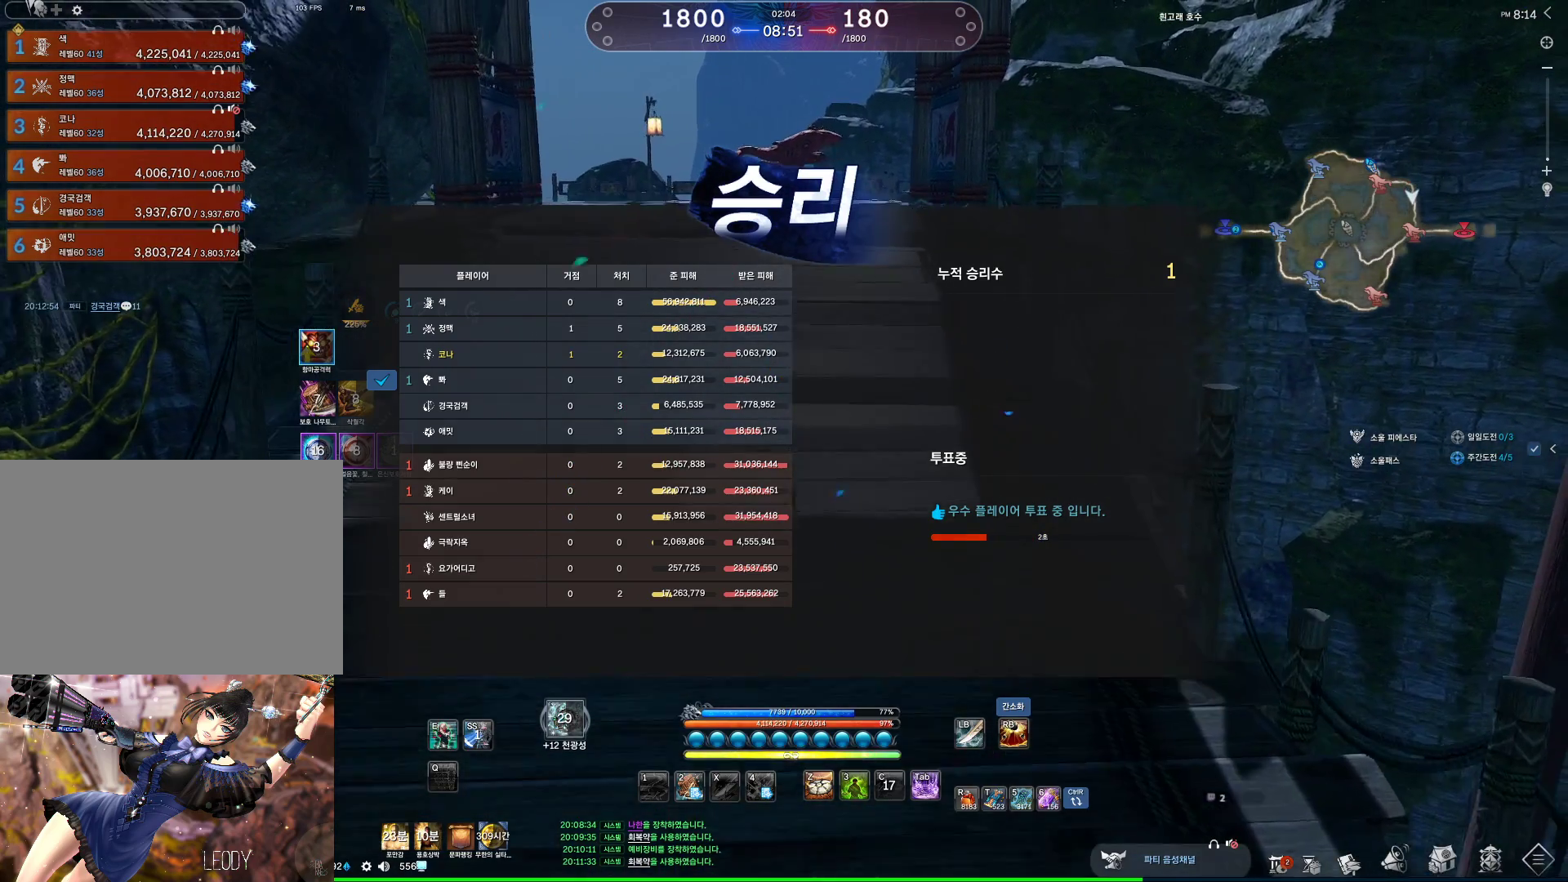
{"keys": ["d", "space", "w"], "mouse": [], "events": [[100, "a", "down"], [100, "d", "up"], [333, "a", "up"], [433, "space", "down"], [500, "d", "down"]]}
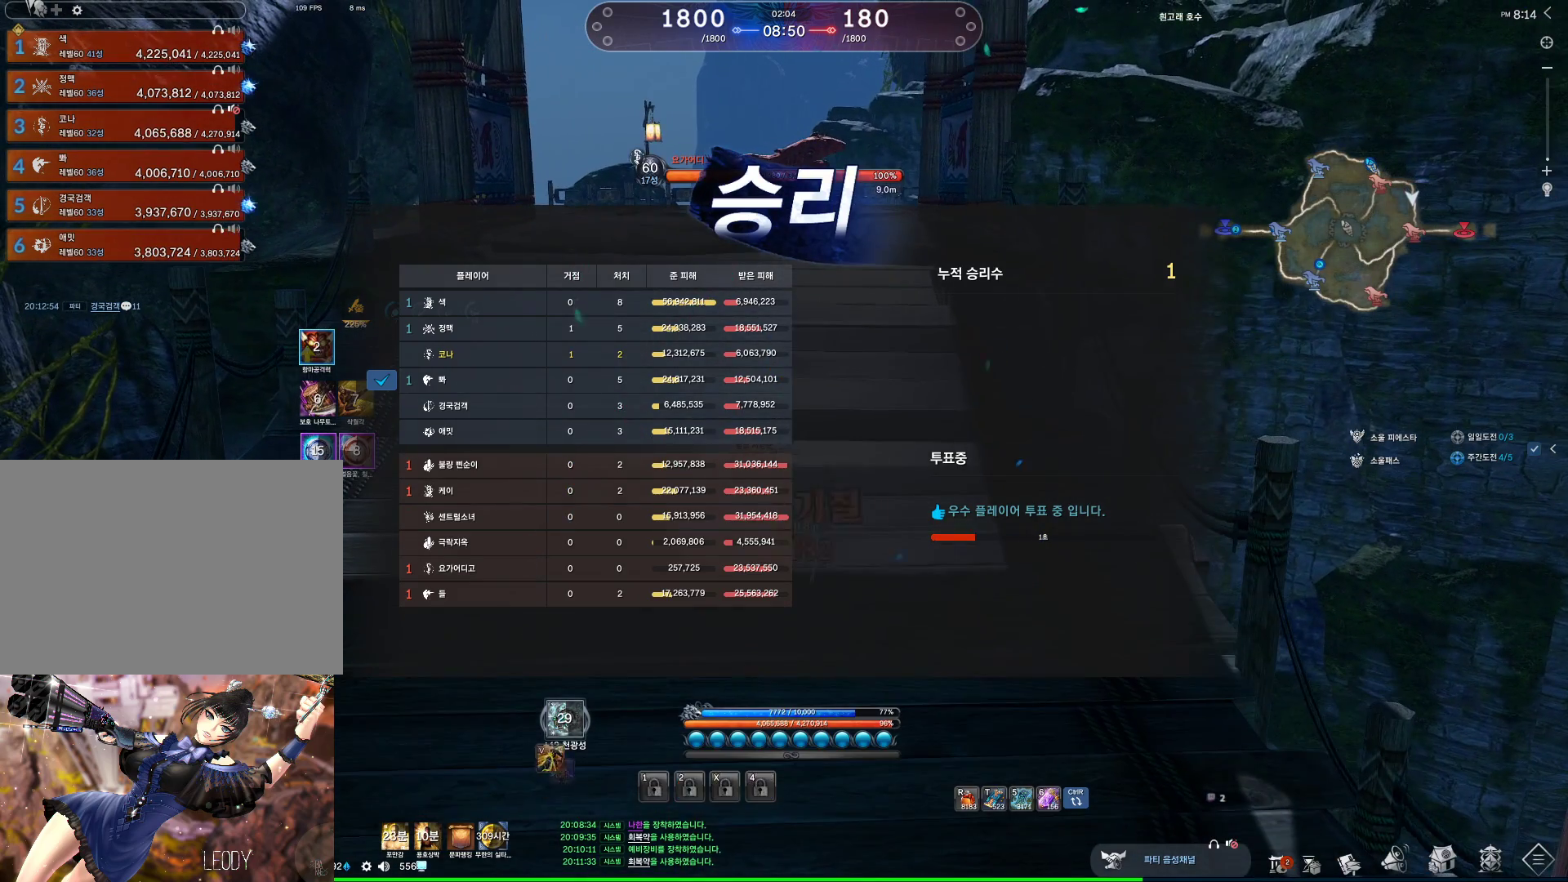
{"keys": [], "mouse": [], "events": [[67, "space", "up"], [300, "d", "up"], [300, "w", "up"]]}
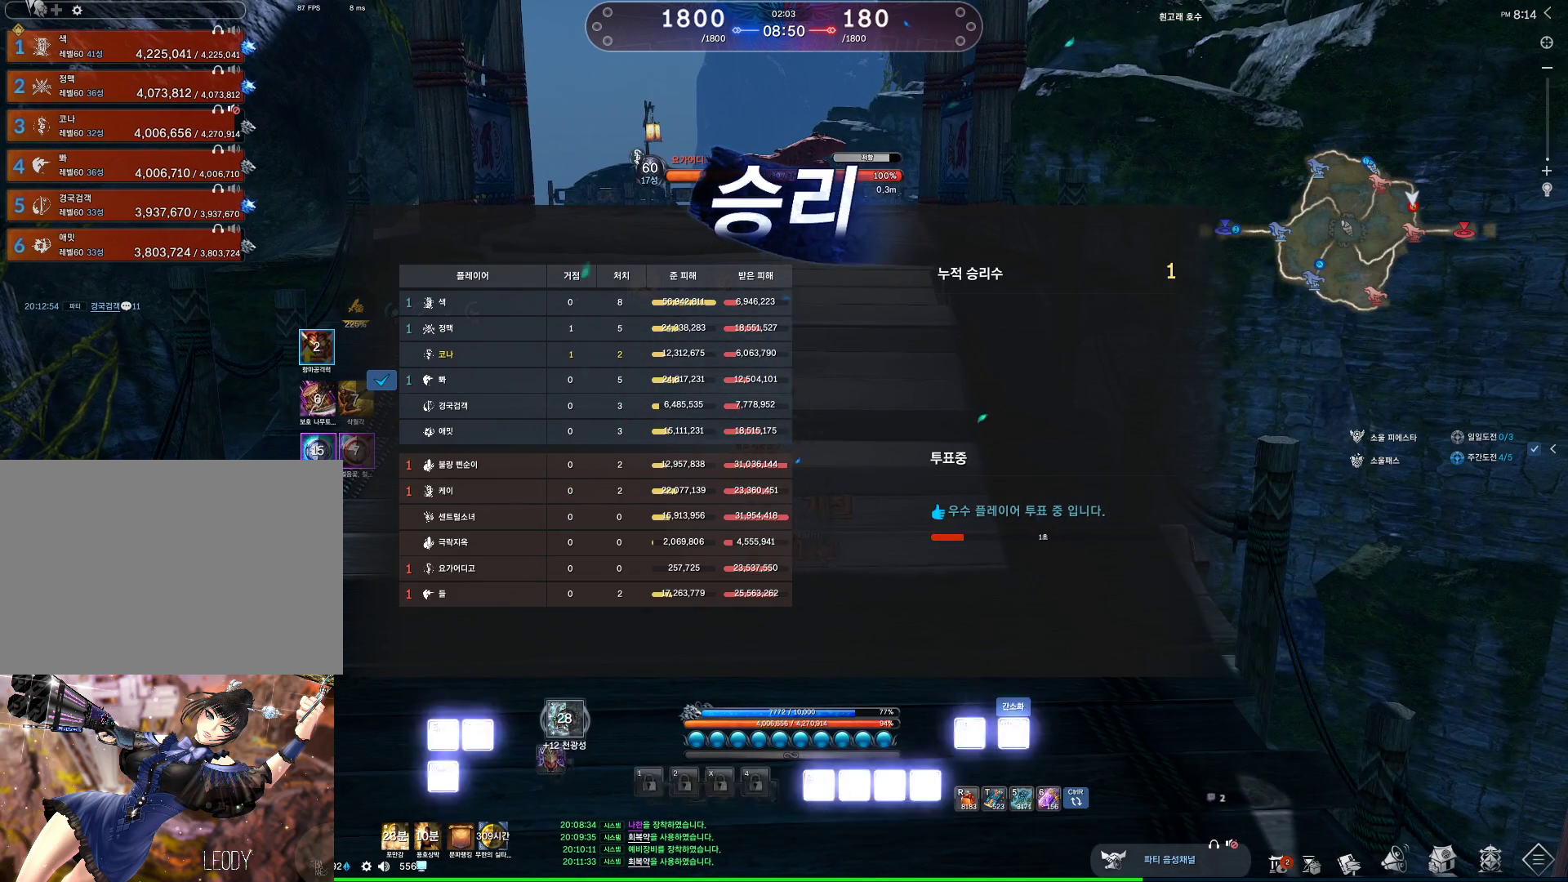
{"keys": [], "mouse": [], "events": []}
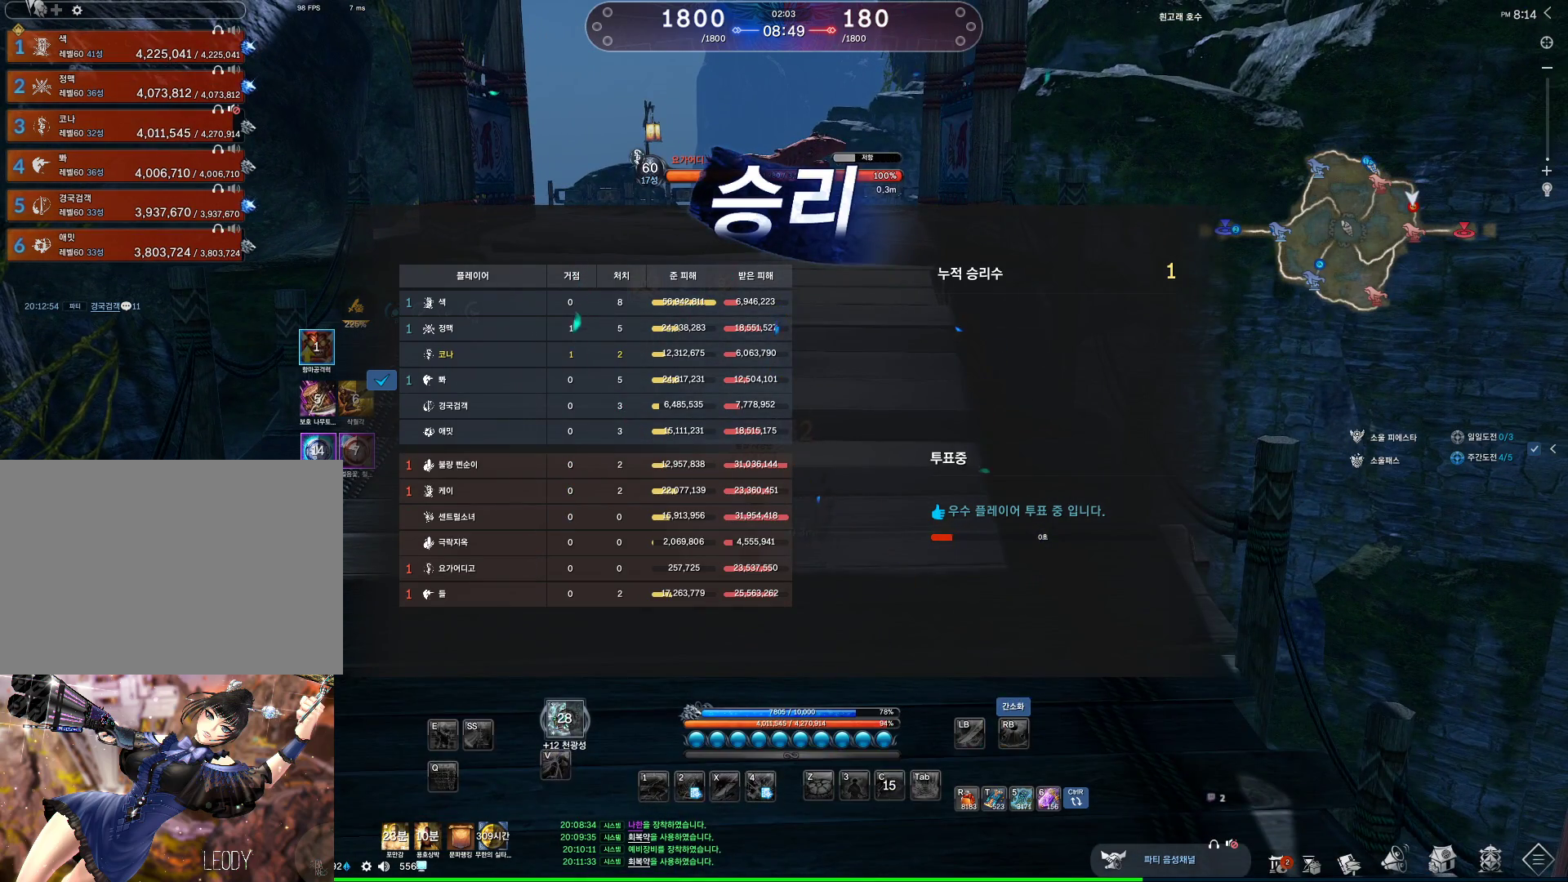
{"keys": ["alt"], "mouse": [], "events": [[33, "alt", "down"]]}
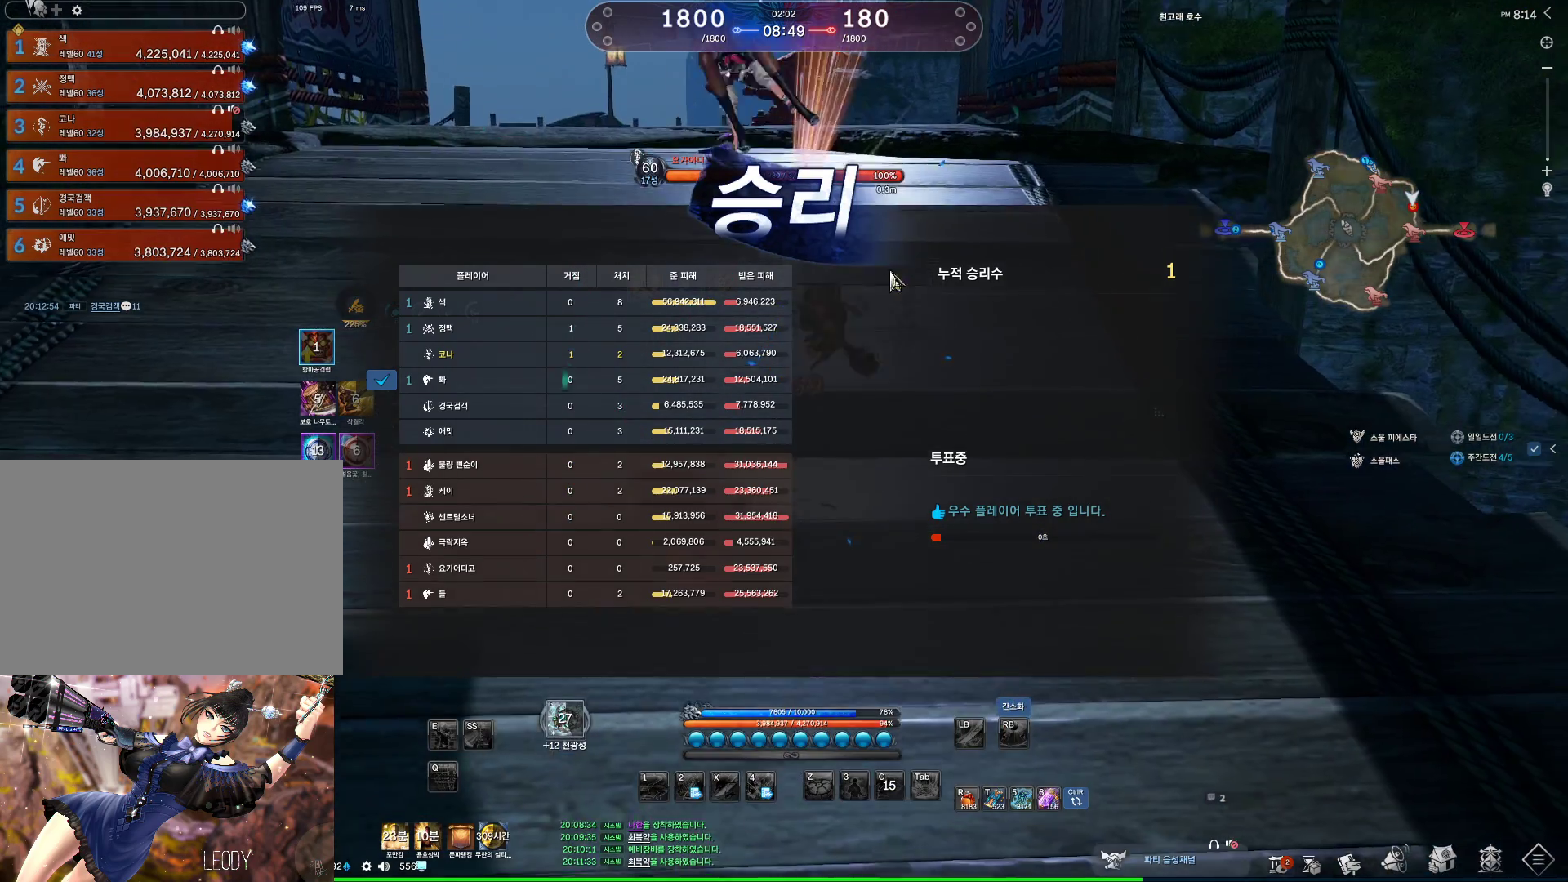
{"keys": ["alt"], "mouse": ["left", "right"], "events": [[200, "mouse_left", "down"], [200, "mouse_right", "down"], [333, "mouse_left", "up"], [333, "mouse_right", "up"], [467, "mouse_left", "down"], [467, "mouse_right", "down"]]}
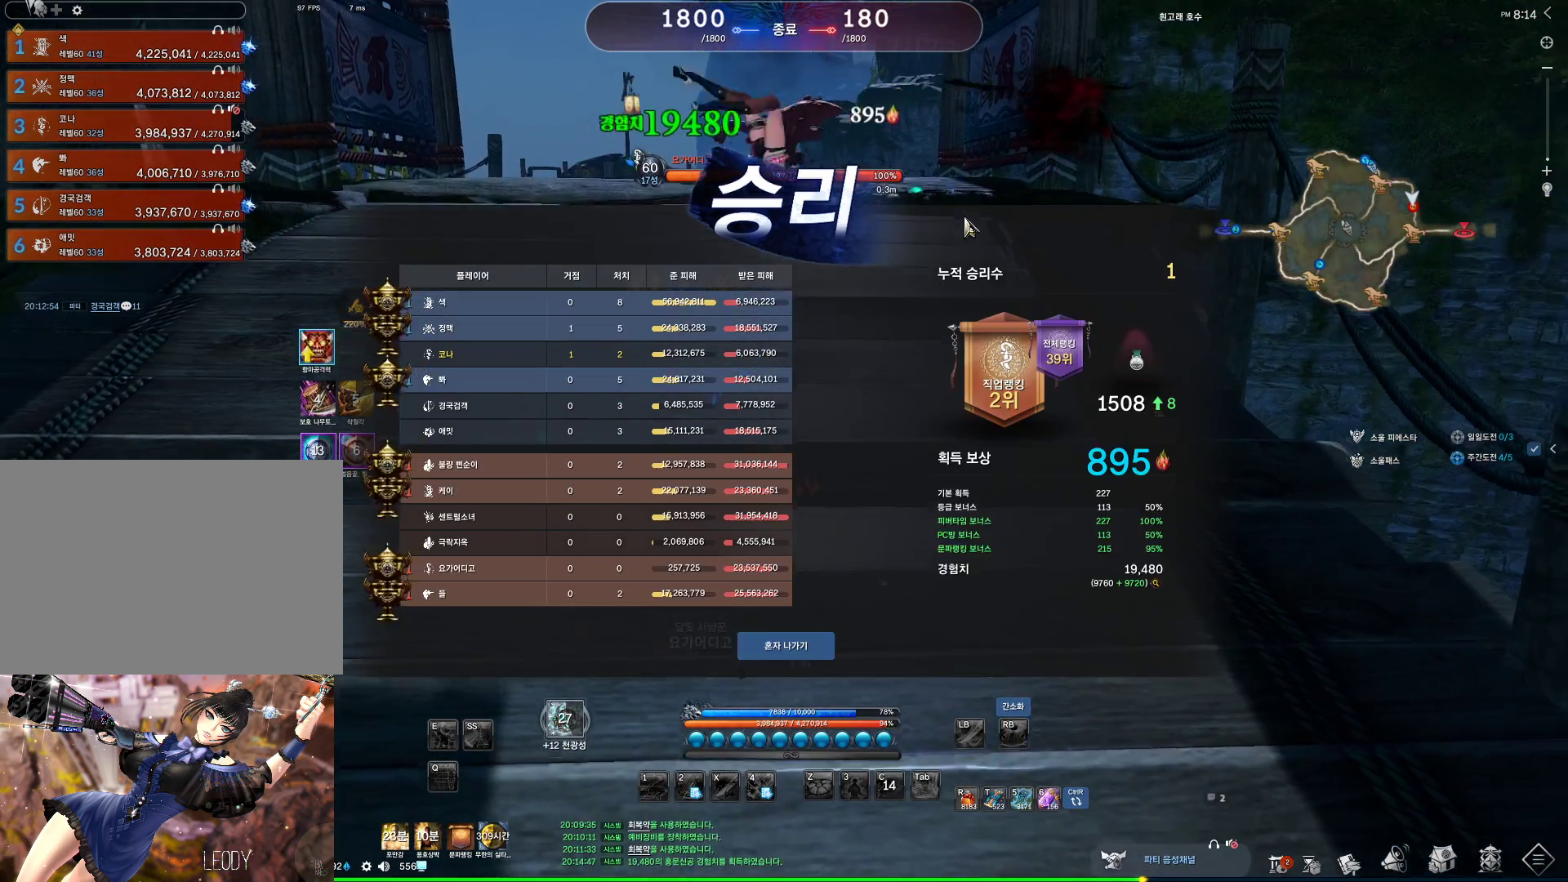
{"keys": ["alt"], "mouse": [], "events": [[133, "mouse_left", "up"], [133, "mouse_right", "up"]]}
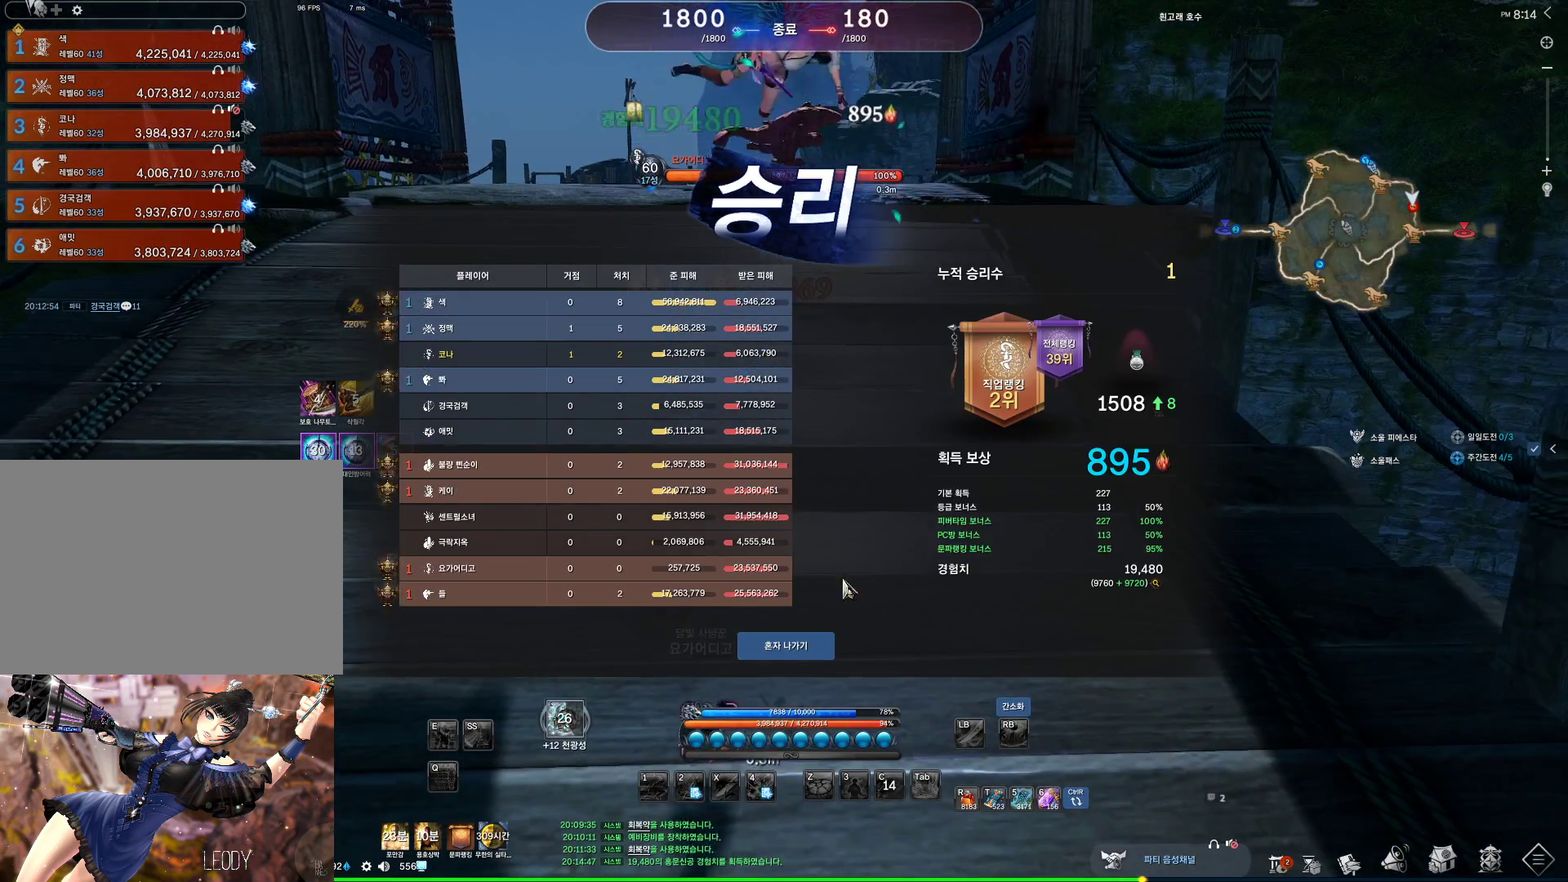
{"keys": ["alt"], "mouse": [], "events": [[100, "mouse_left", "down"], [200, "mouse_left", "up"], [333, "mouse_left", "down"], [467, "mouse_left", "up"]]}
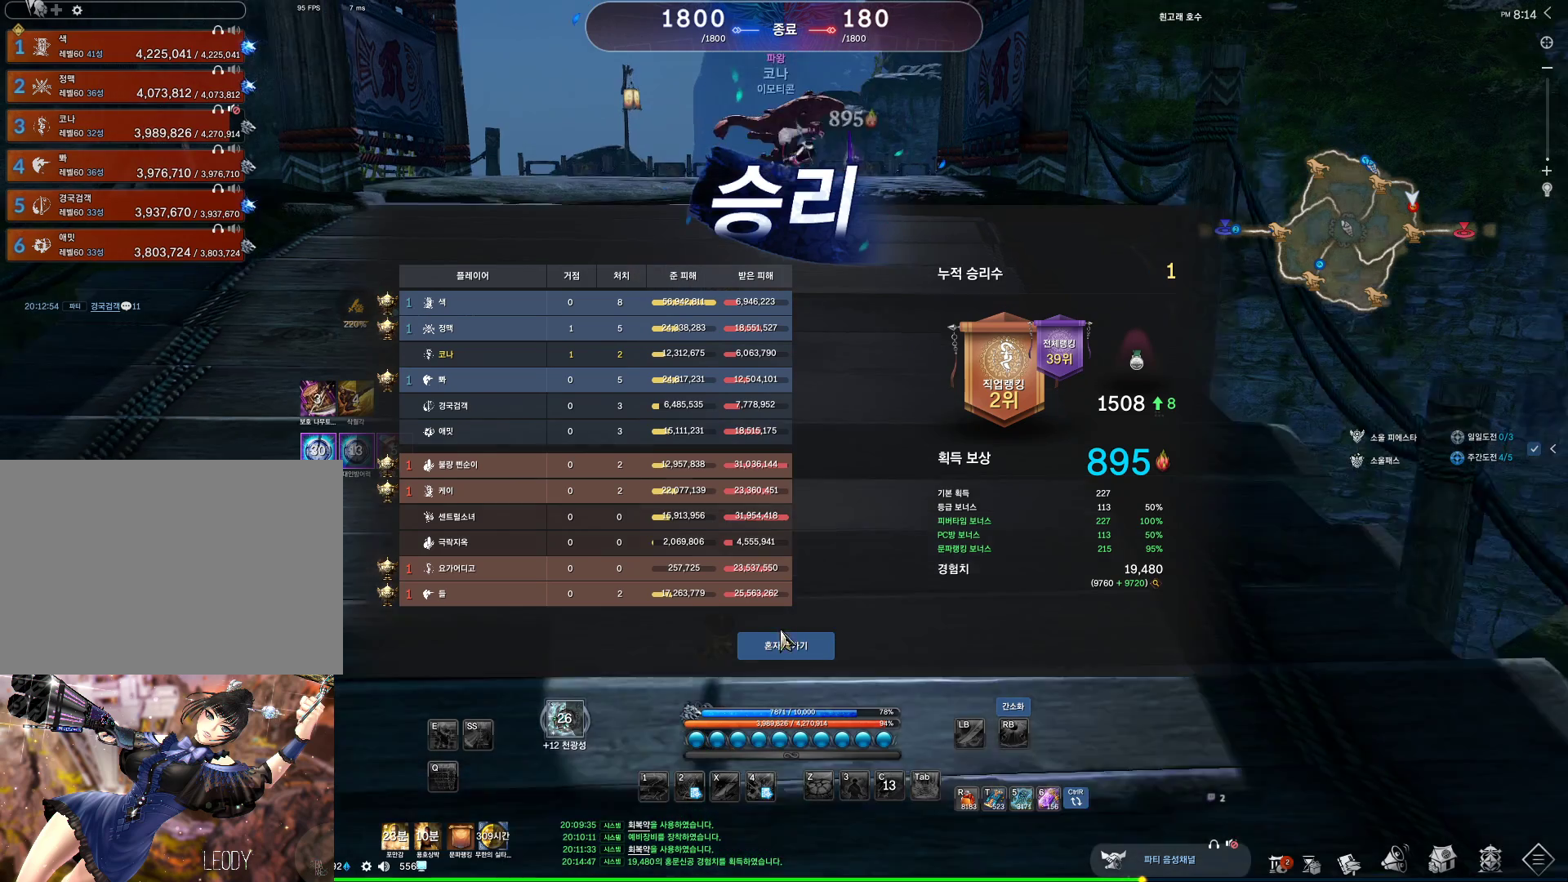
{"keys": ["alt"], "mouse": ["left"], "events": [[67, "mouse_left", "down"], [167, "mouse_left", "up"], [433, "mouse_left", "down"]]}
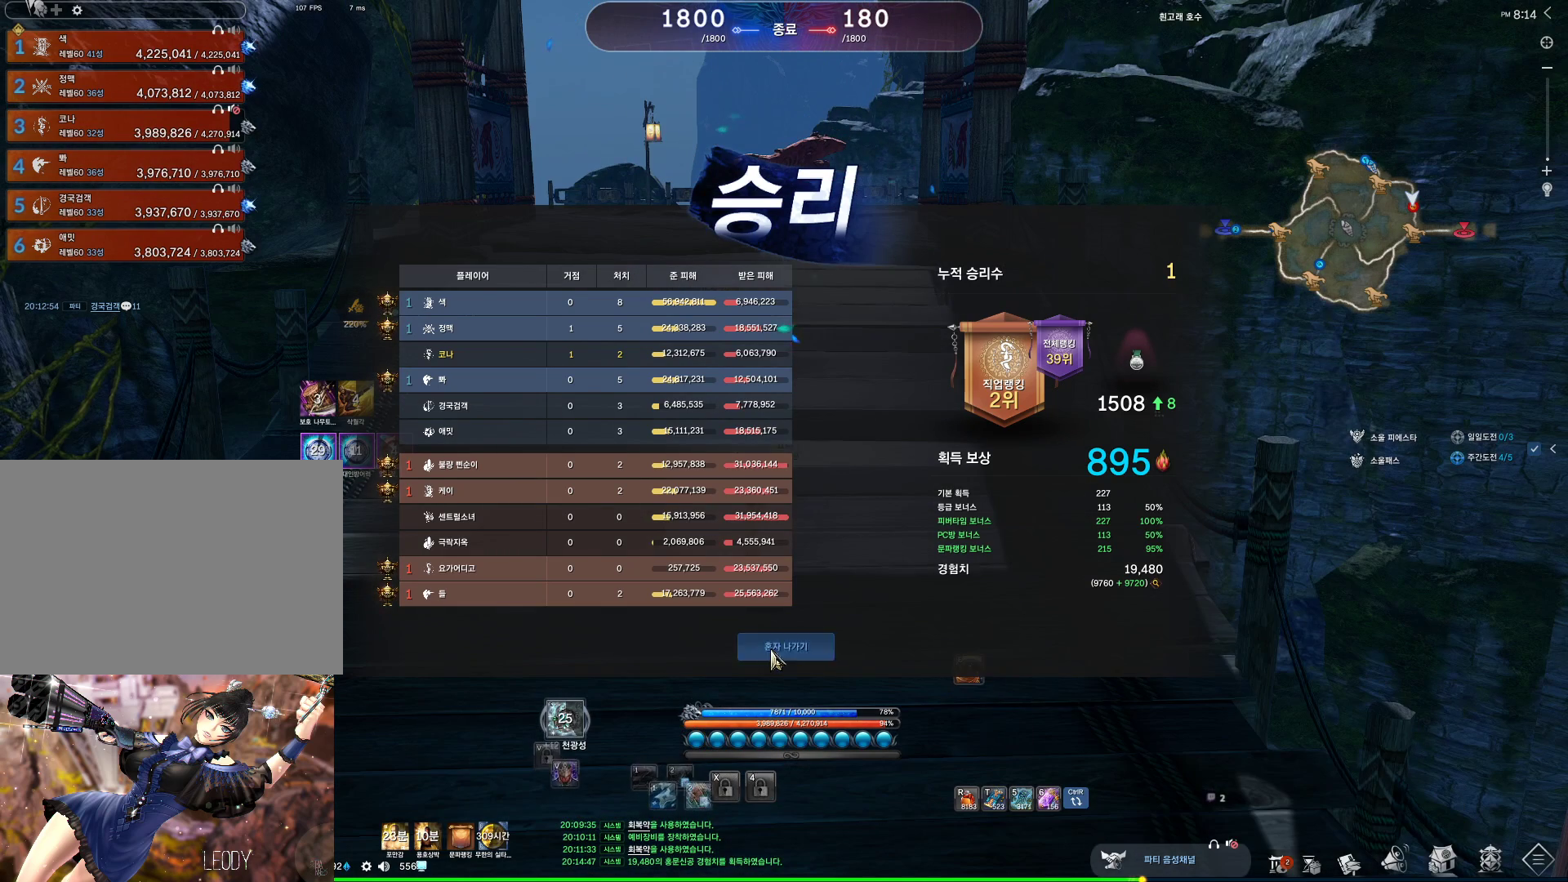
{"keys": ["alt"], "mouse": [], "events": [[33, "mouse_left", "up"]]}
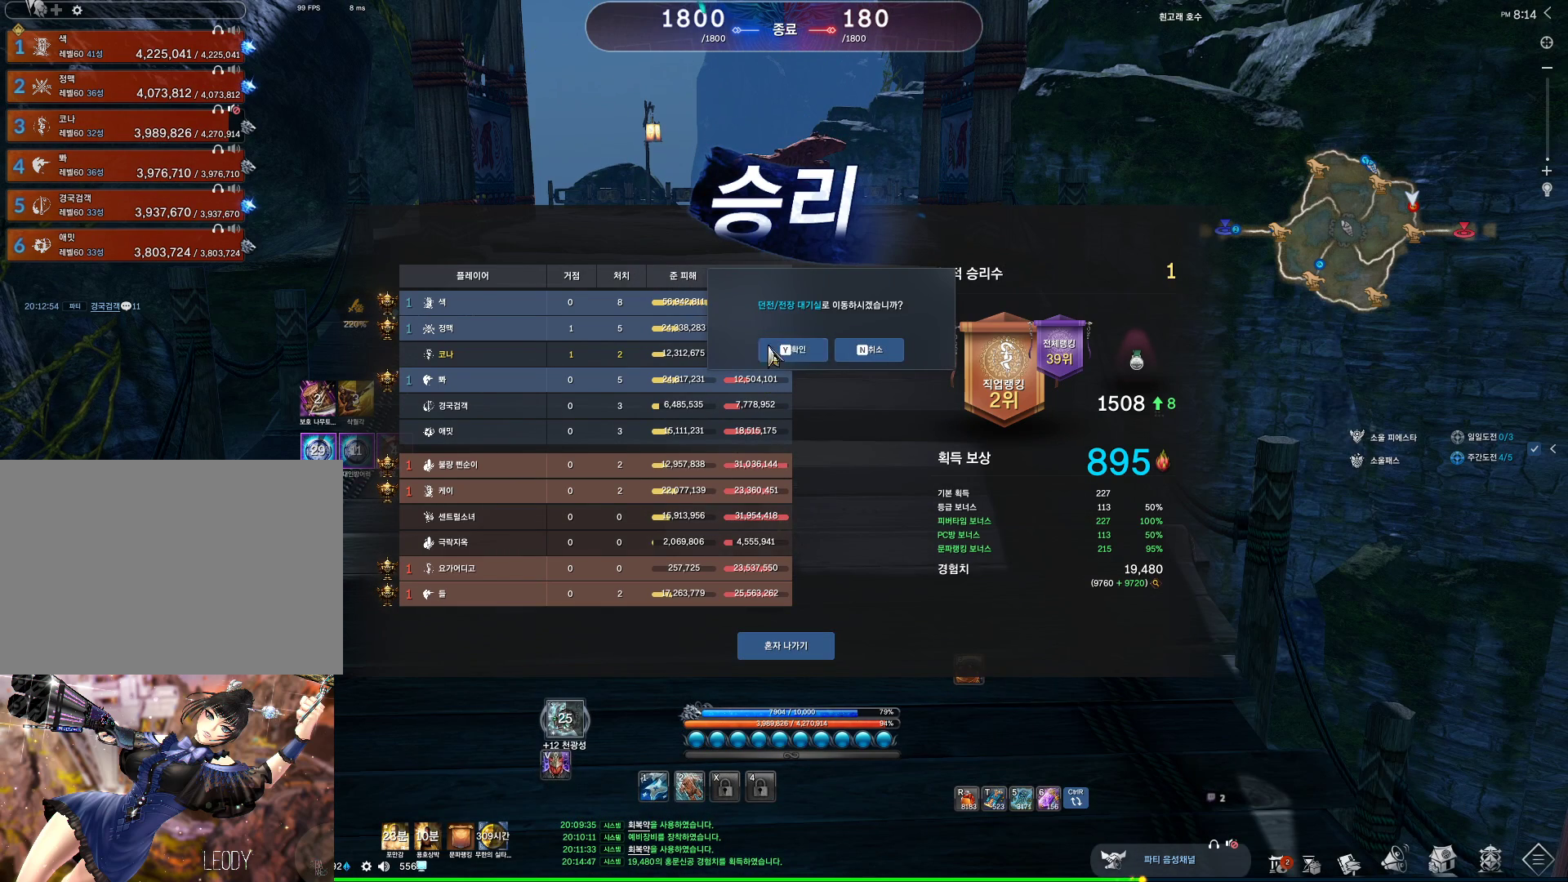
{"keys": ["alt"], "mouse": ["left"], "events": [[33, "mouse_left", "down"], [133, "mouse_left", "up"], [467, "mouse_left", "down"]]}
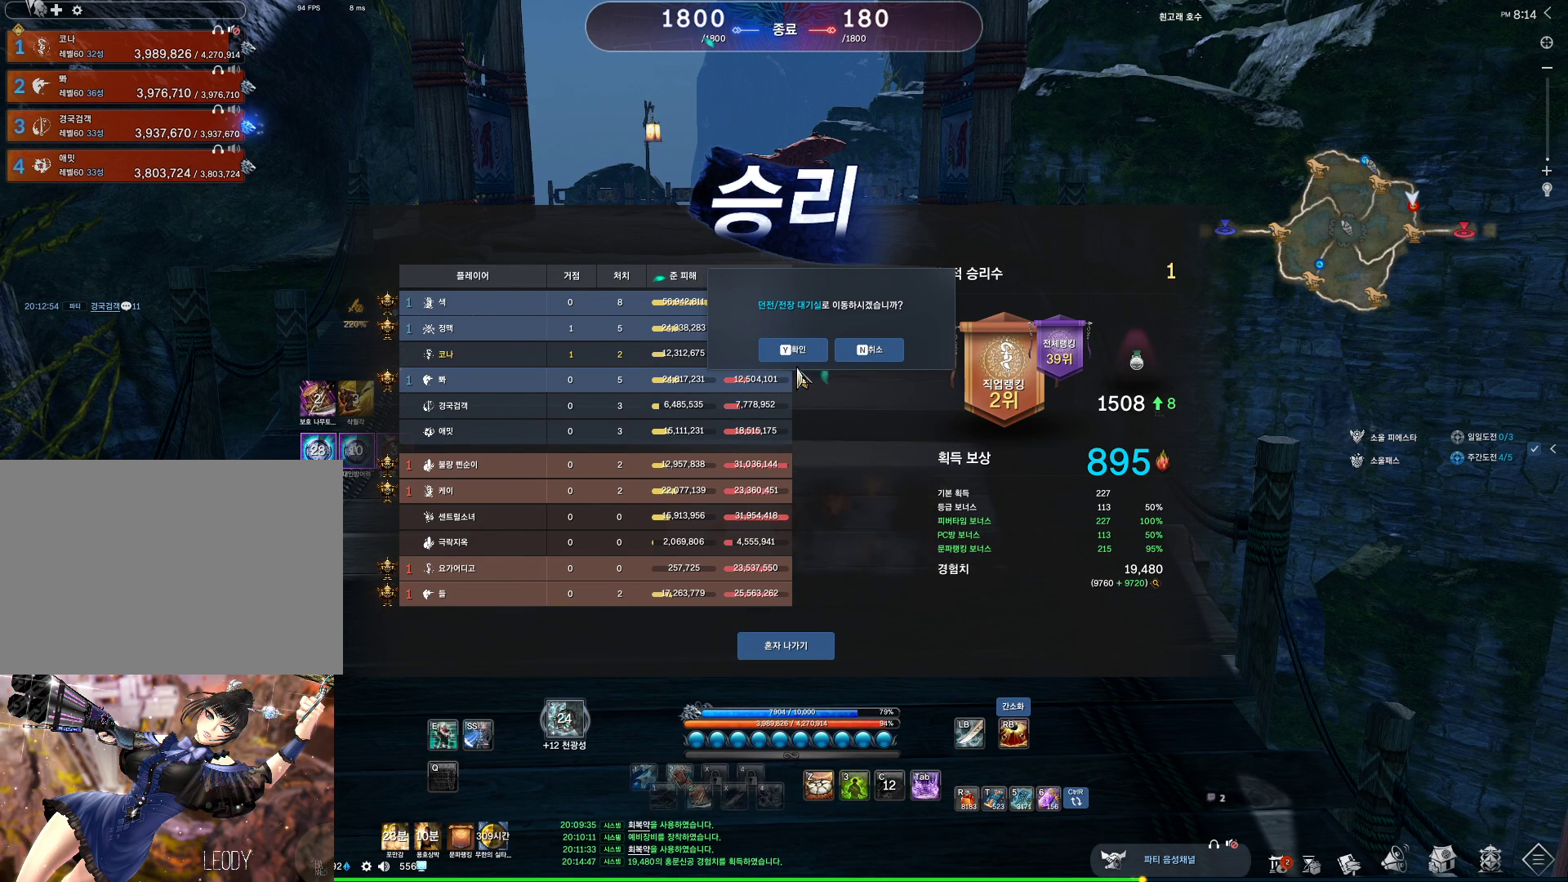
{"keys": ["alt"], "mouse": ["left"], "events": [[67, "mouse_left", "up"], [467, "mouse_left", "down"]]}
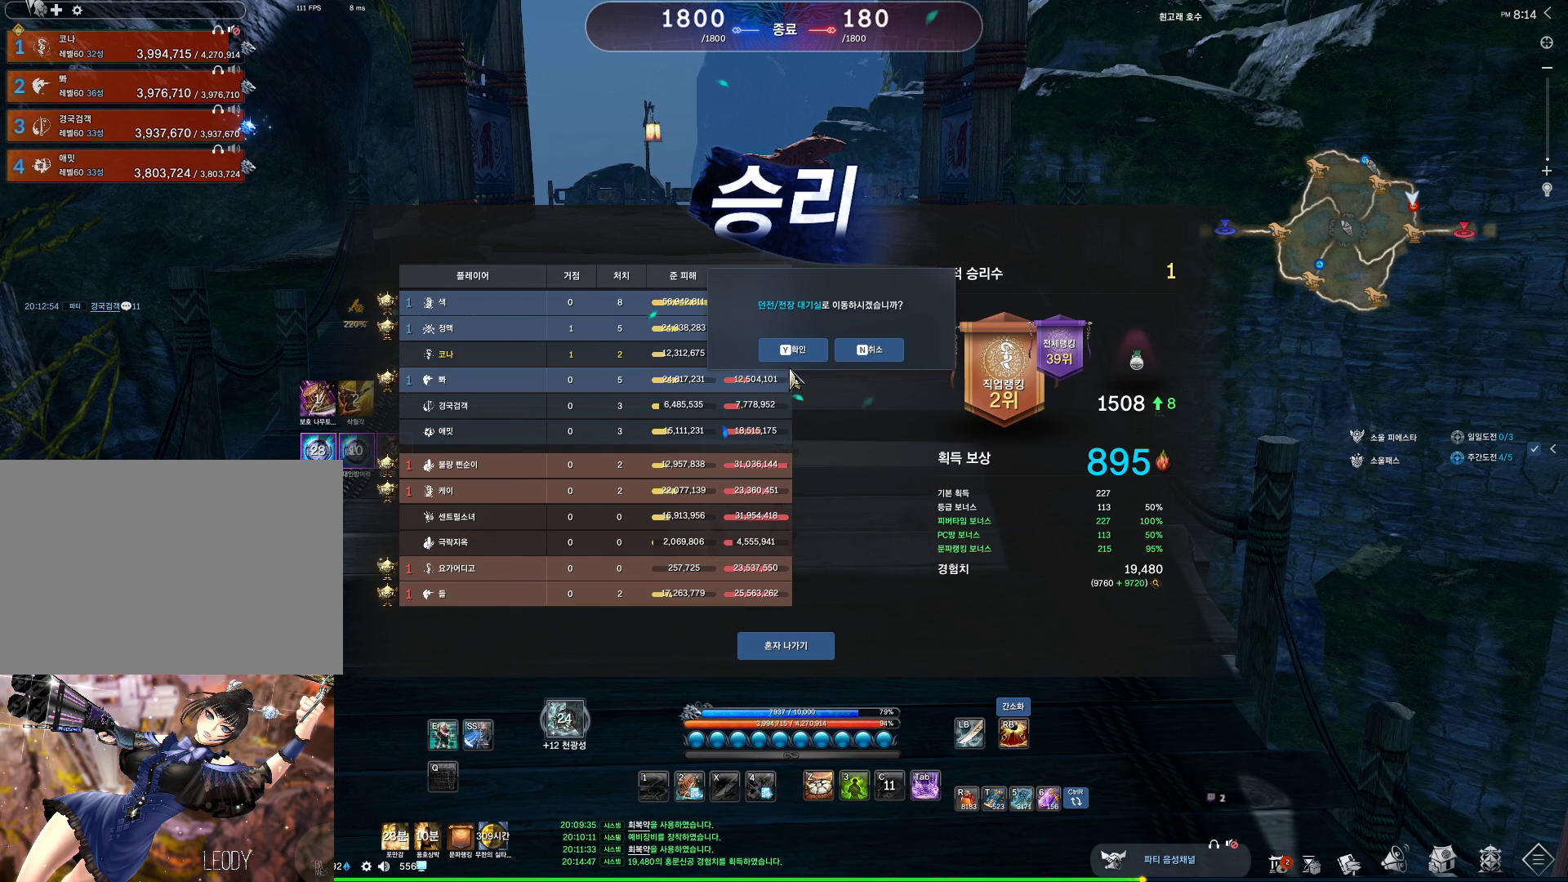
{"keys": ["alt"], "mouse": [], "events": [[67, "mouse_left", "up"], [333, "mouse_left", "down"], [400, "mouse_left", "up"]]}
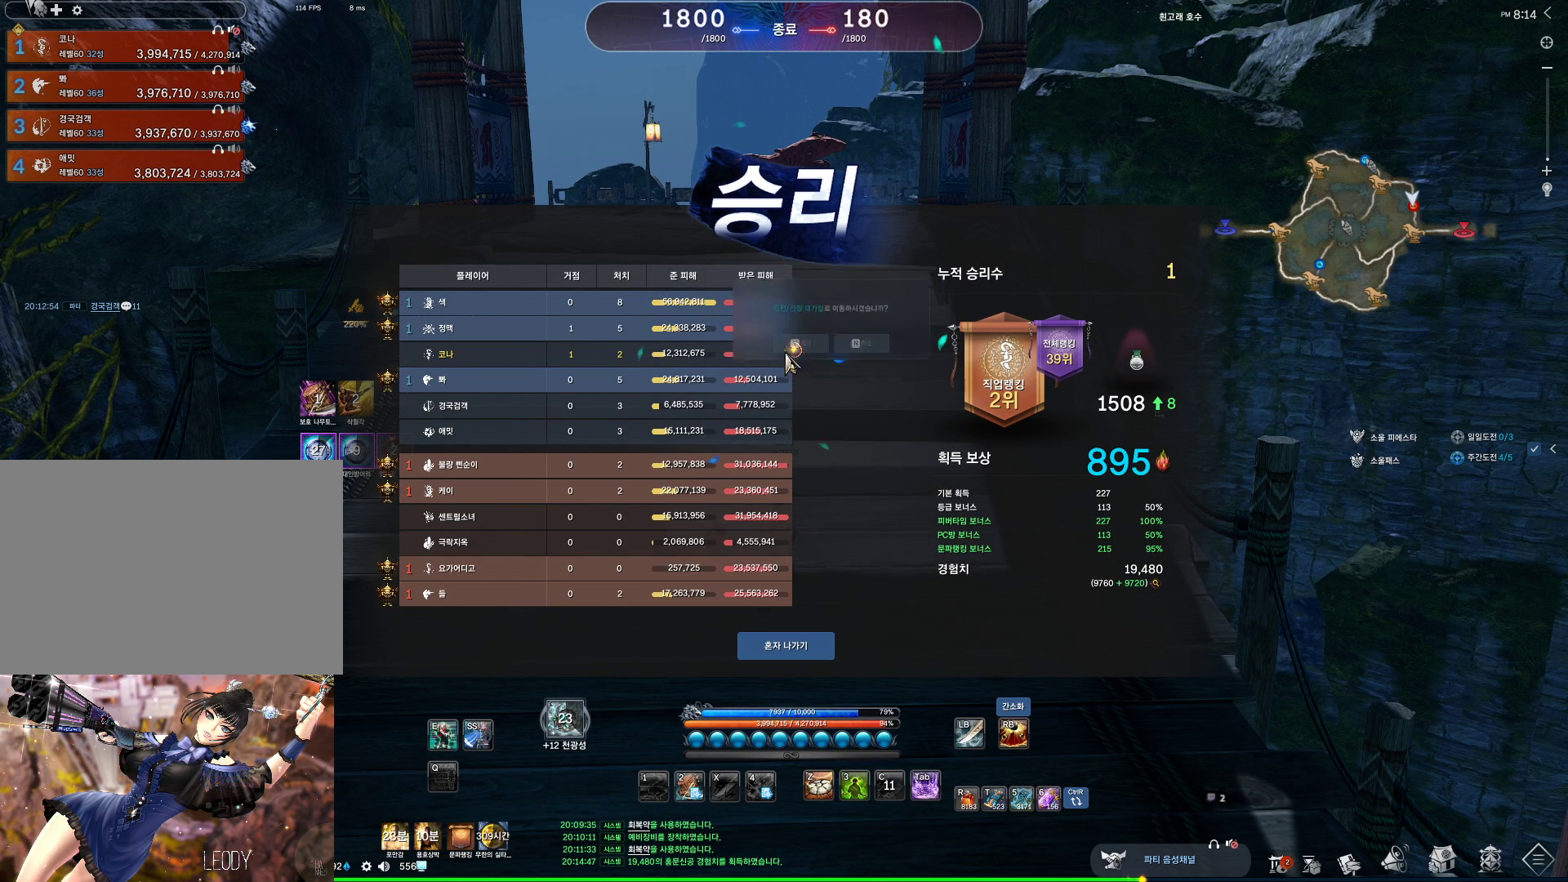
{"keys": [], "mouse": ["left", "right"], "events": [[467, "mouse_left", "down"], [467, "mouse_right", "down"], [500, "alt", "up"]]}
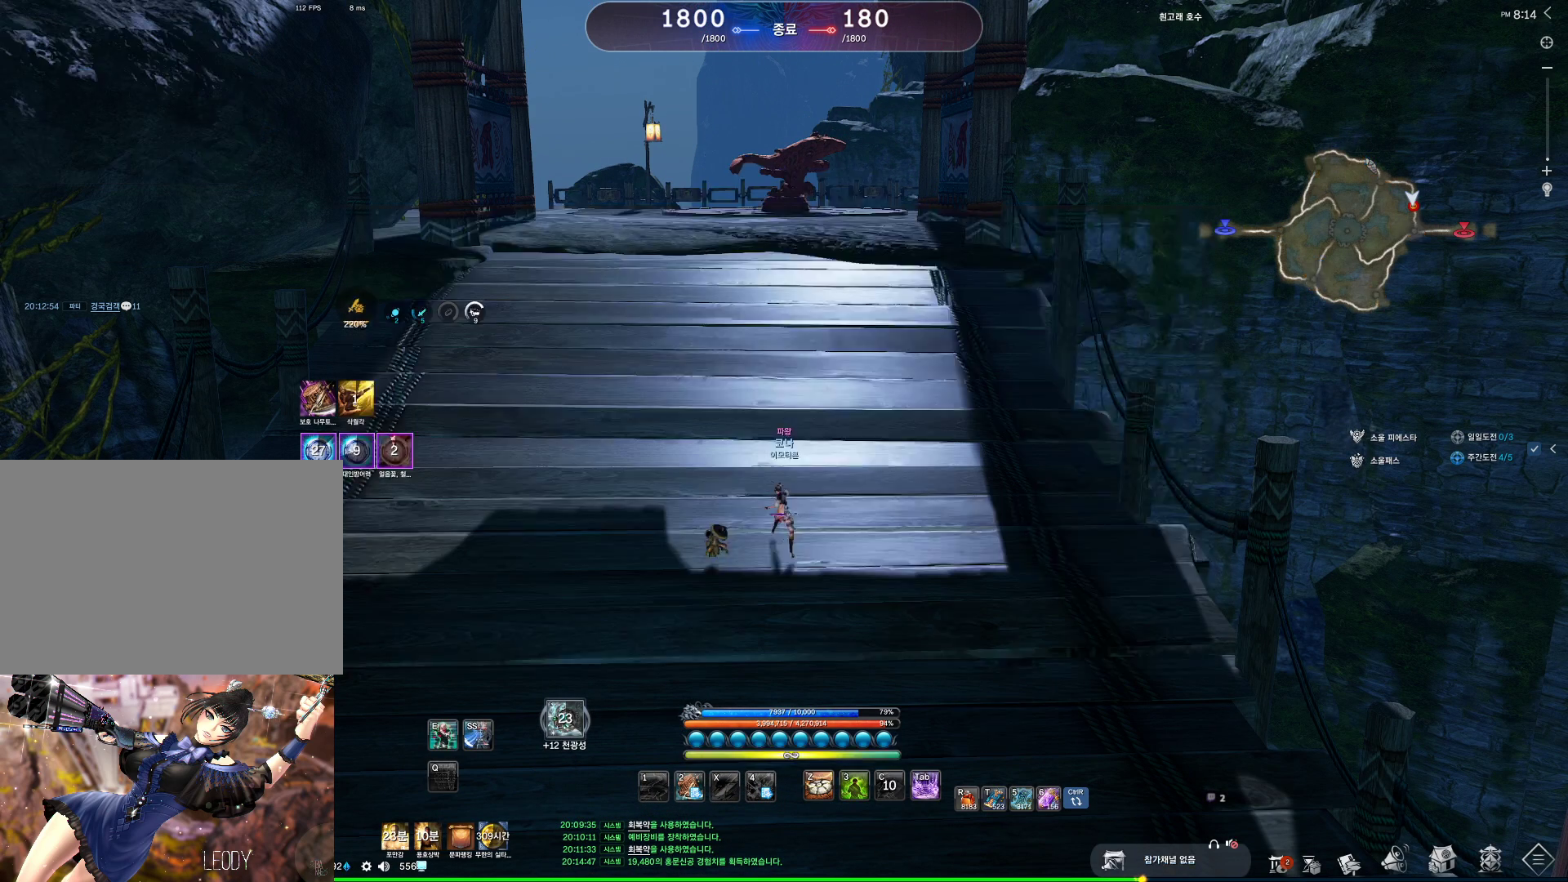
{"keys": [], "mouse": [], "events": [[67, "mouse_right", "up"], [100, "mouse_left", "up"], [233, "alt", "down"], [300, "tab", "down"], [333, "alt", "up"], [333, "tab", "up"]]}
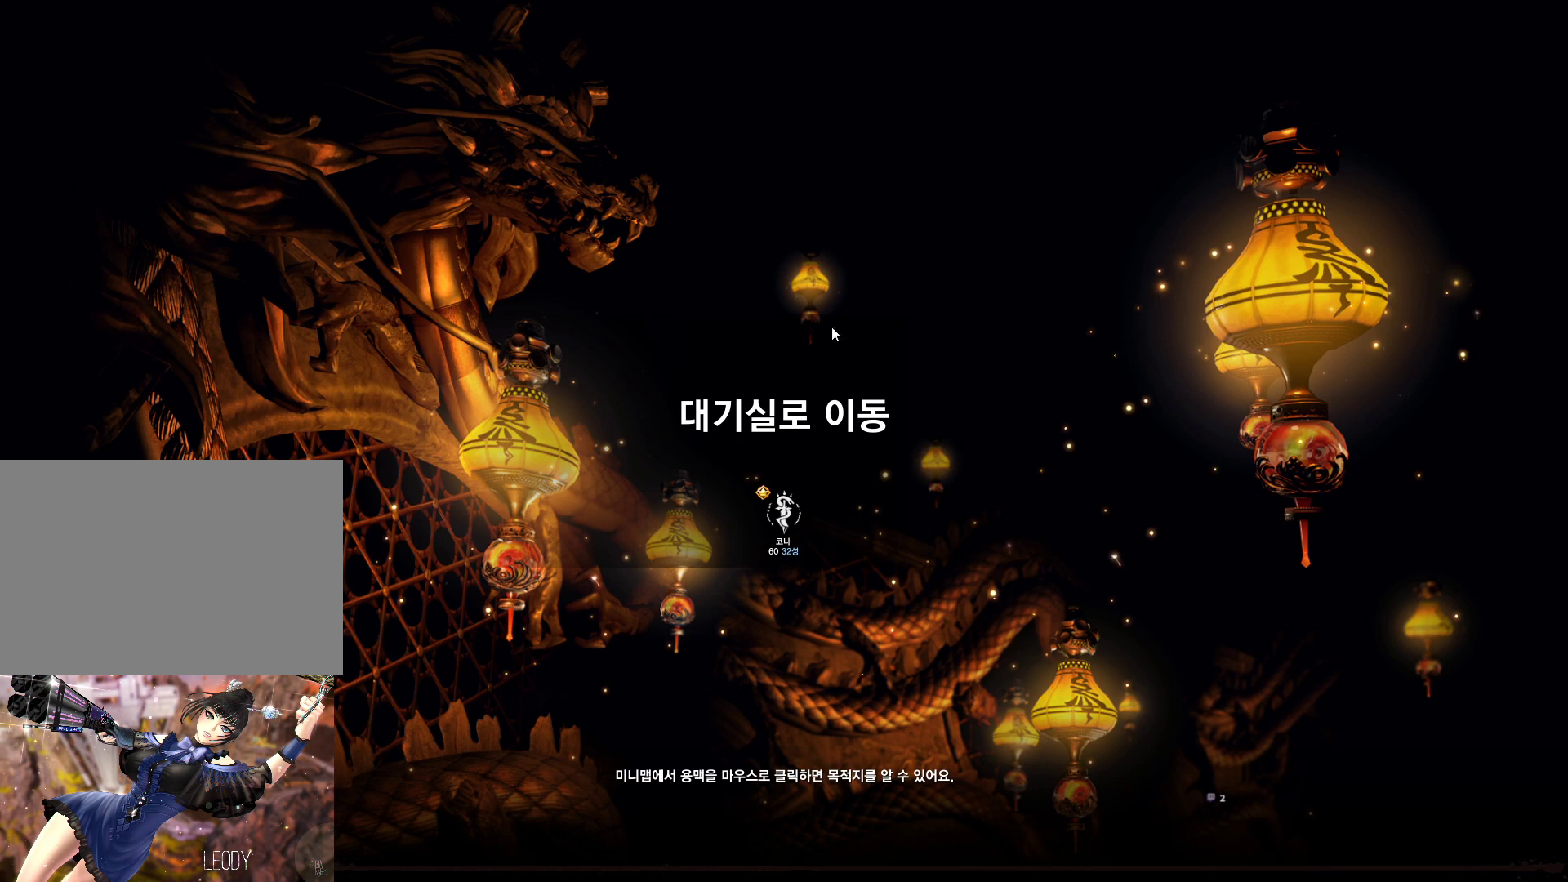
{"keys": [], "mouse": [], "events": []}
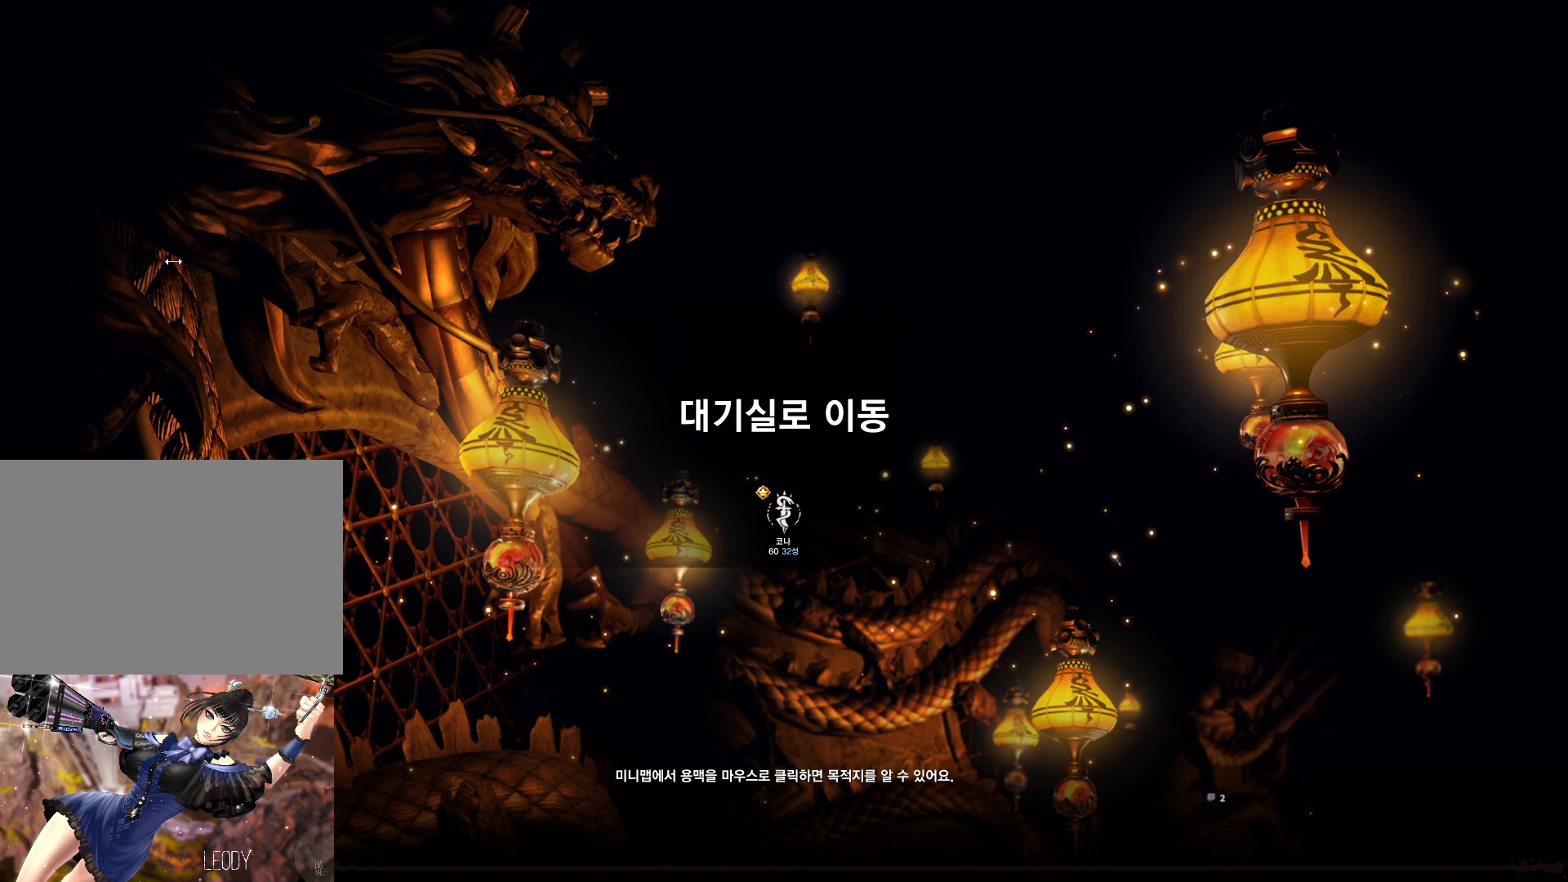
{"keys": [], "mouse": ["left"], "events": [[467, "mouse_left", "down"]]}
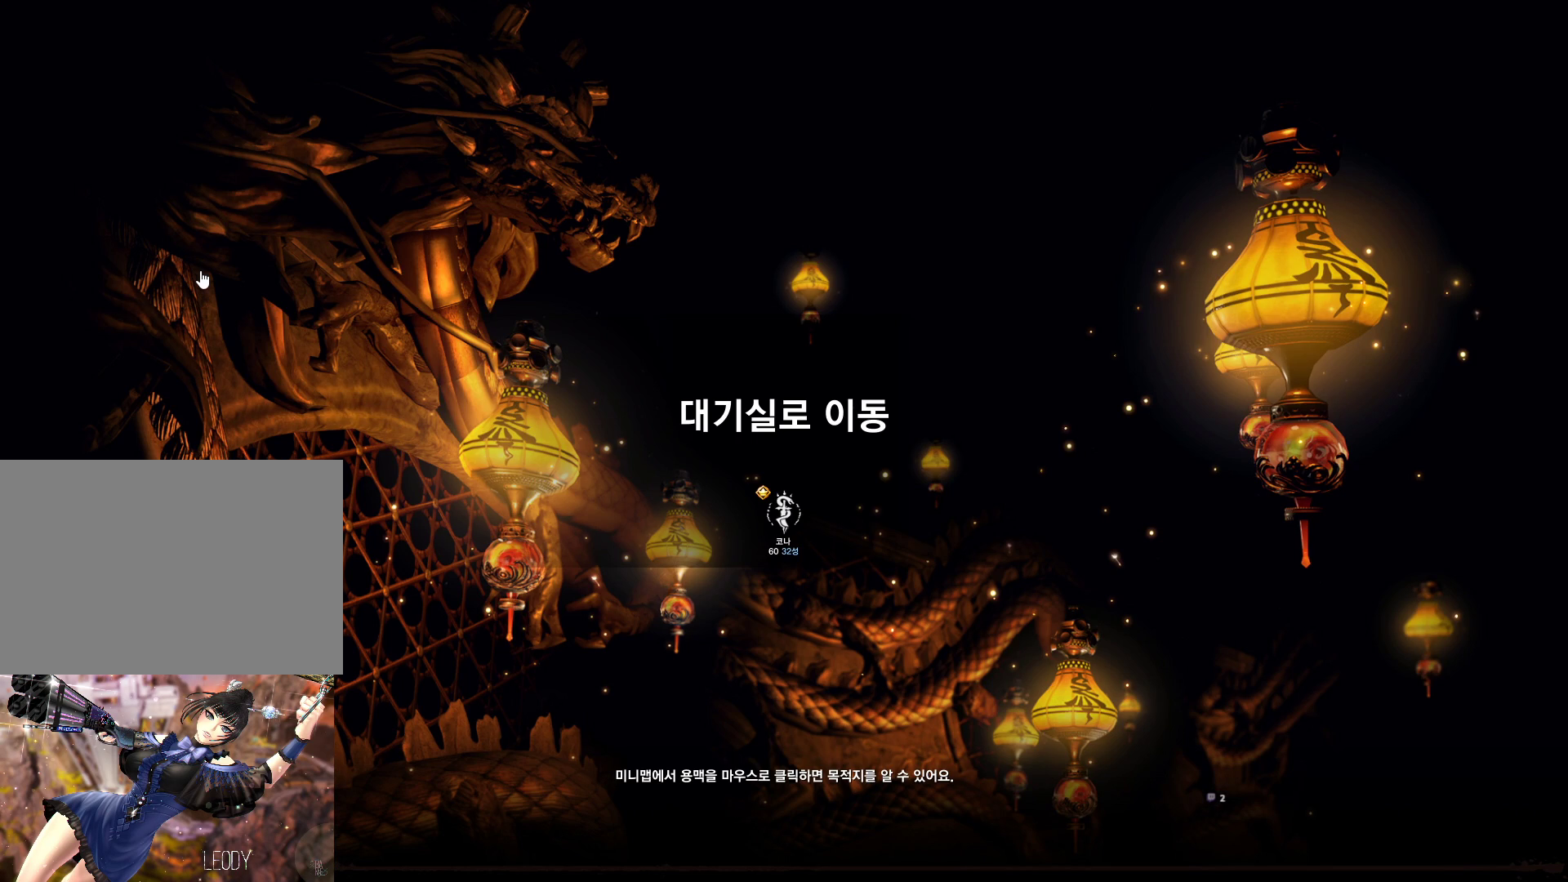
{"keys": [], "mouse": [], "events": [[100, "mouse_left", "up"]]}
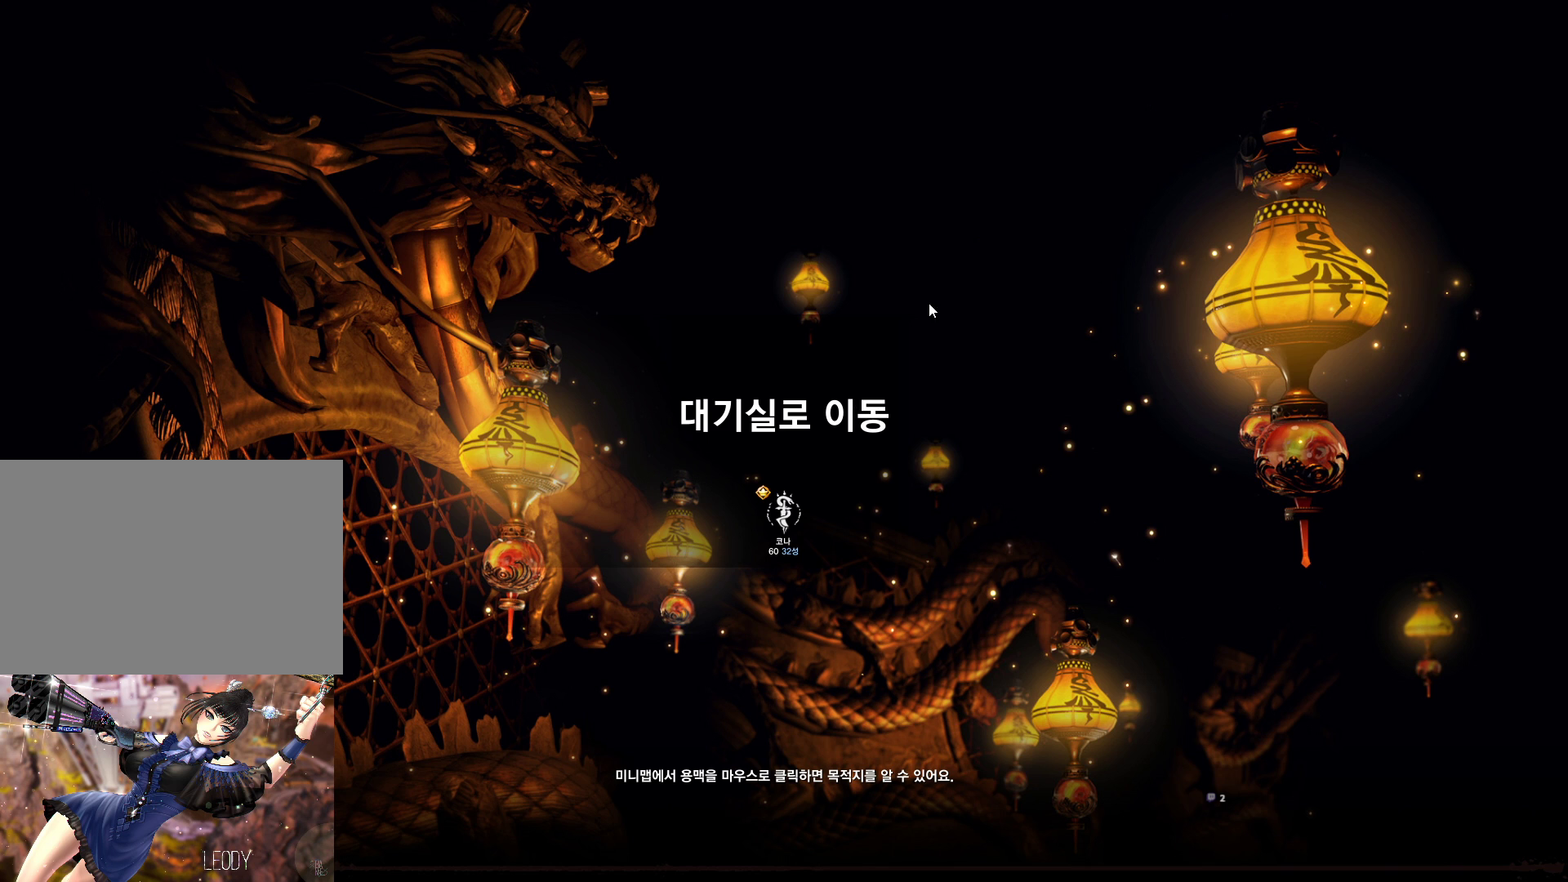
{"keys": [], "mouse": [], "events": []}
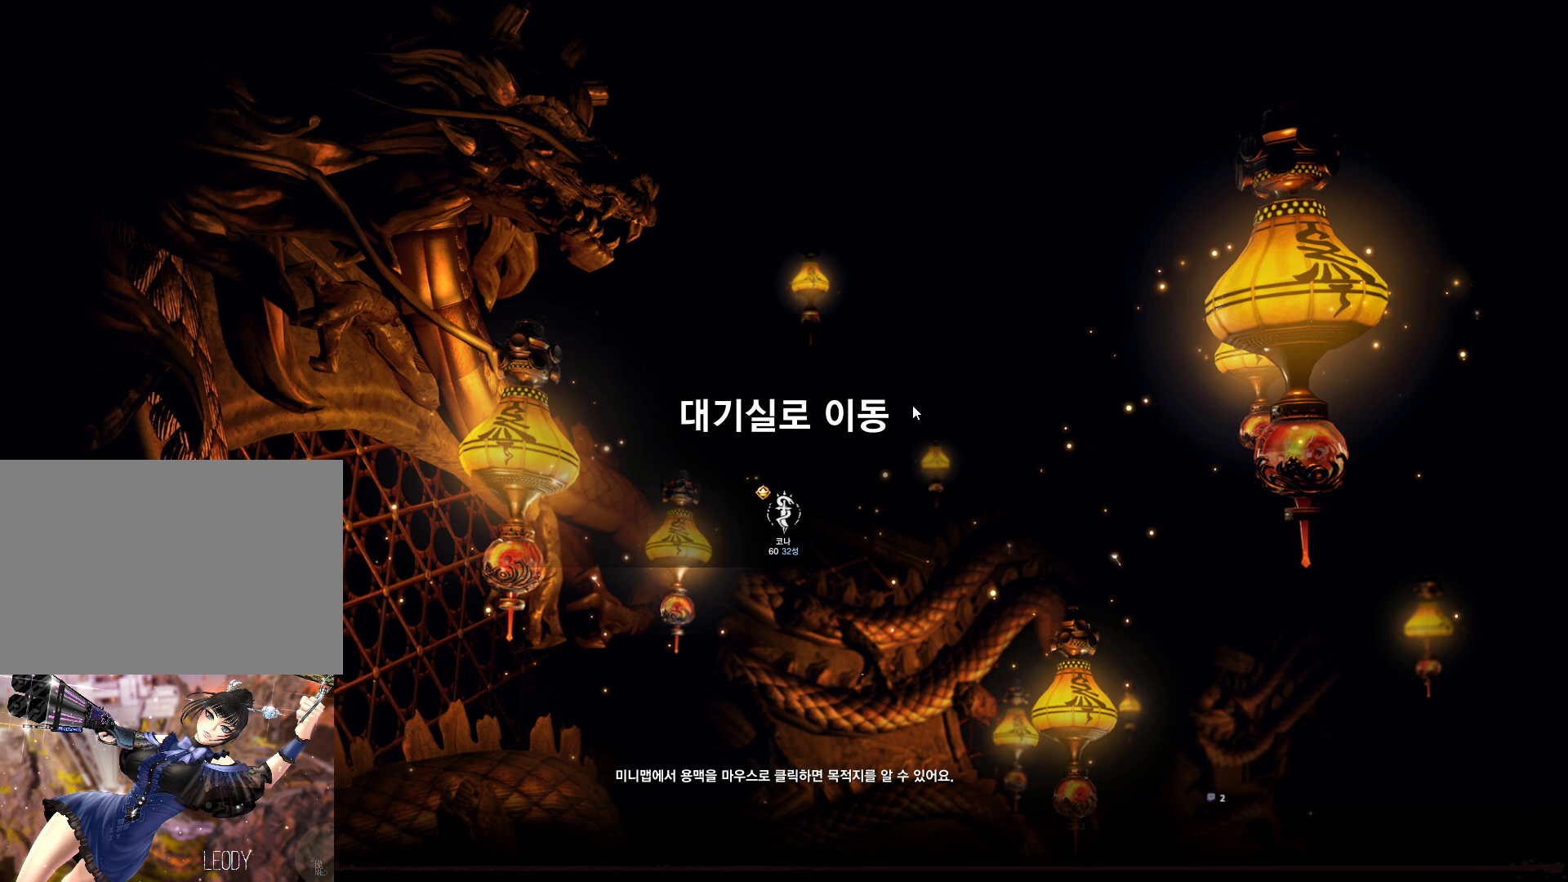
{"keys": [], "mouse": [], "events": []}
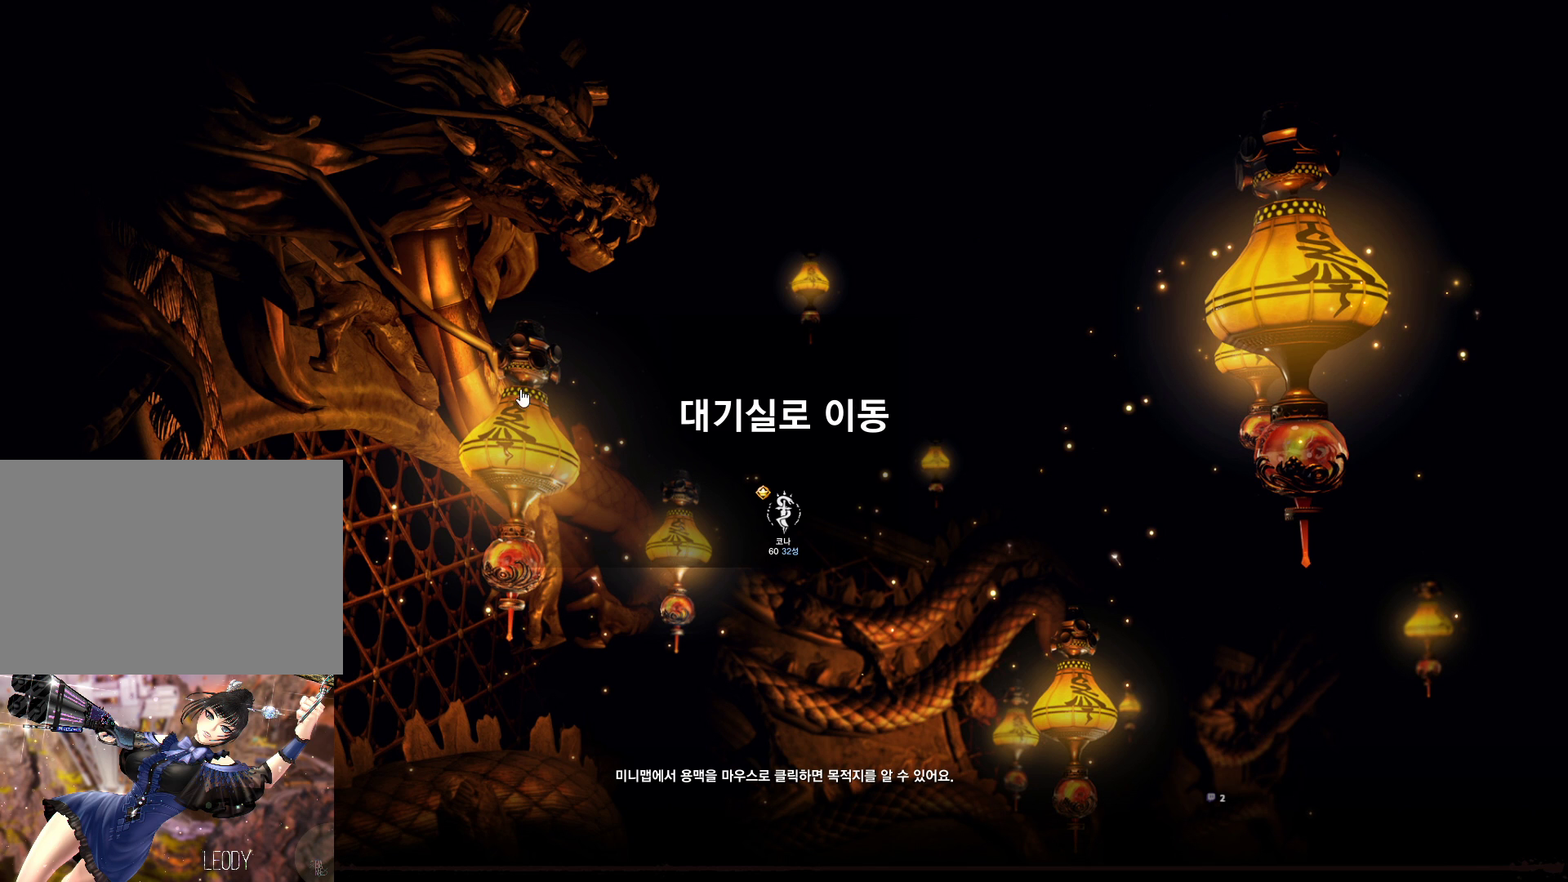
{"keys": [], "mouse": ["left"], "events": [[433, "mouse_left", "down"]]}
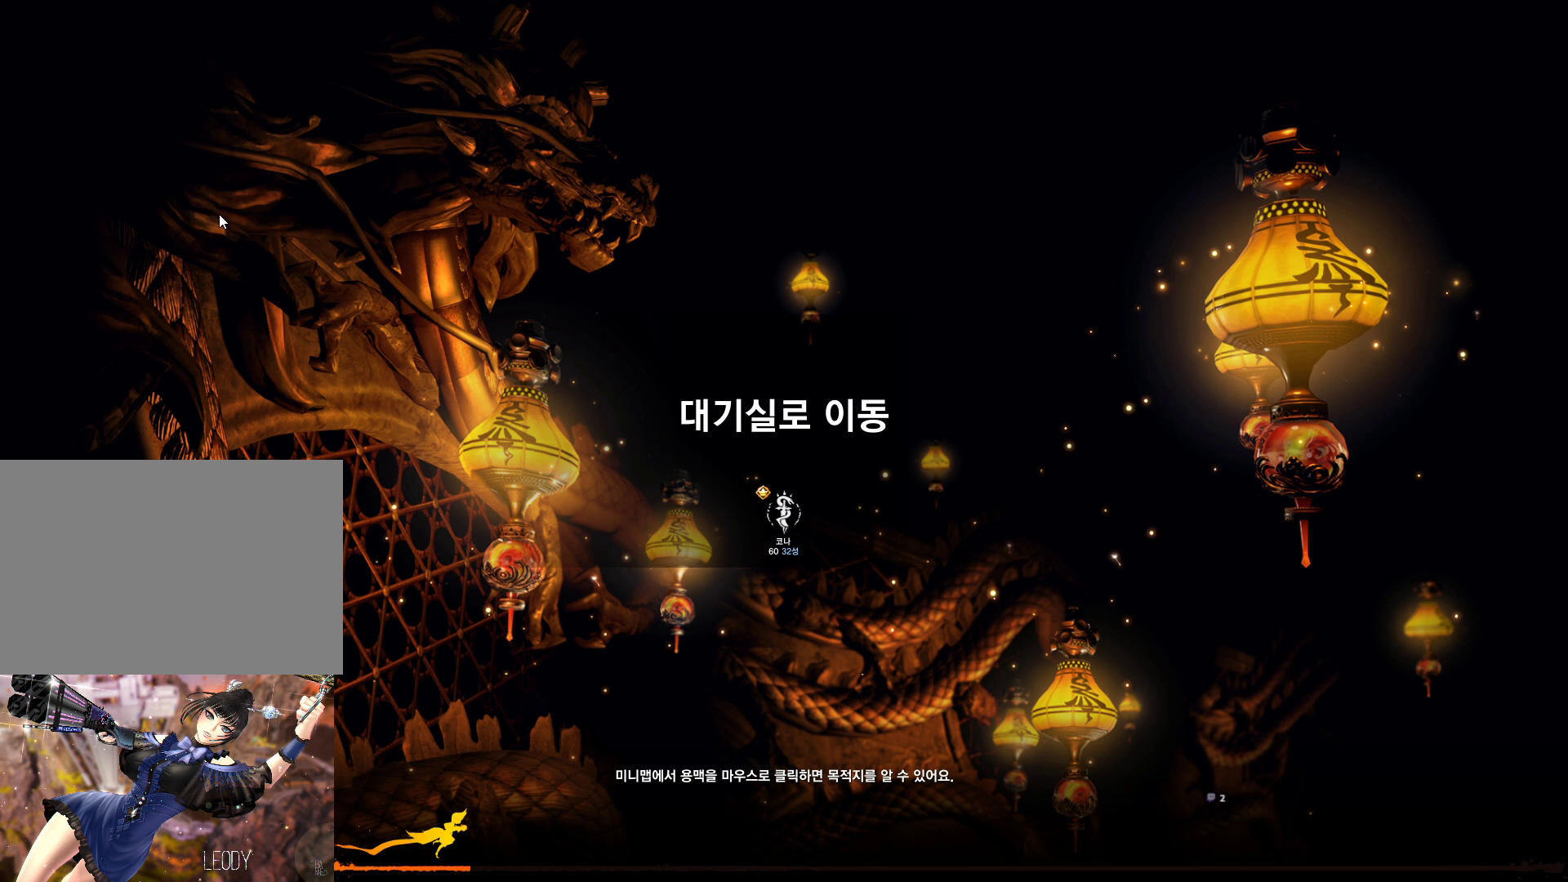
{"keys": [], "mouse": [], "events": [[33, "mouse_left", "up"], [233, "mouse_left", "down"], [300, "mouse_left", "up"]]}
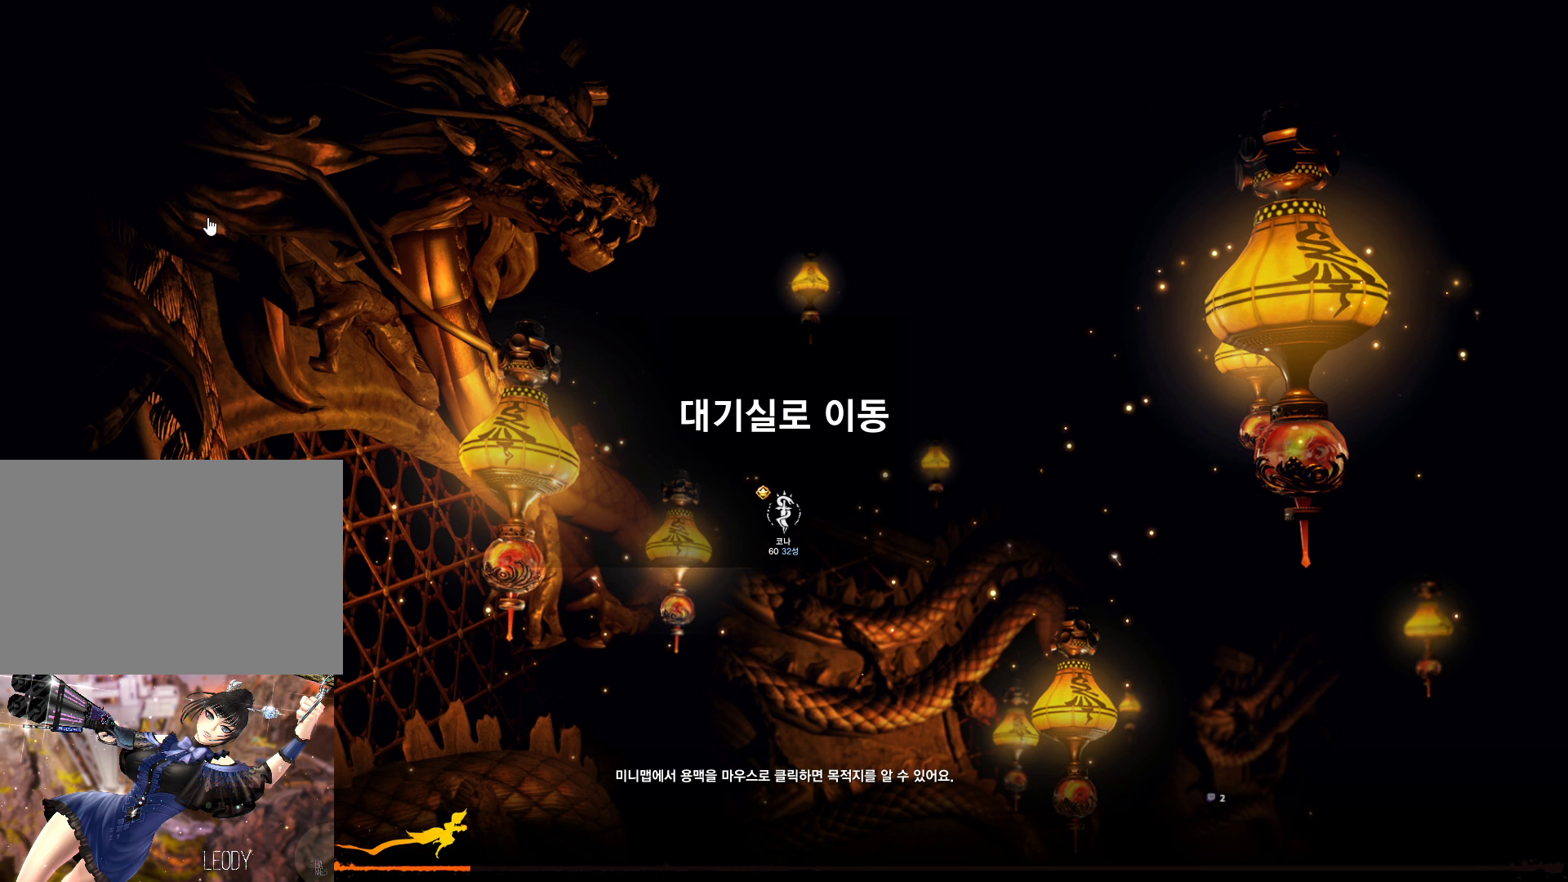
{"keys": [], "mouse": [], "events": []}
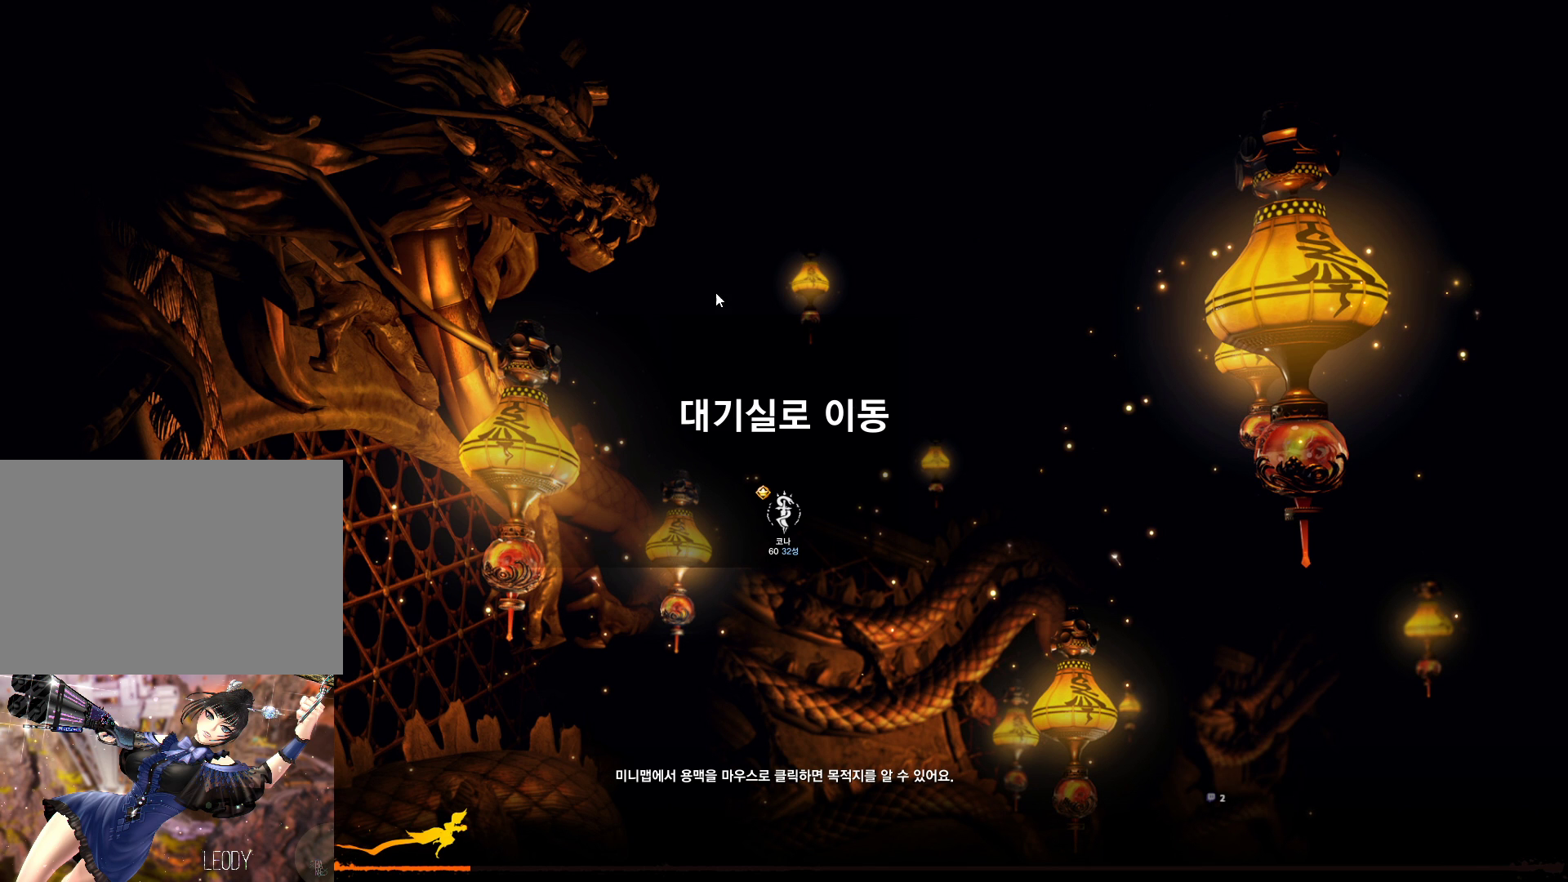
{"keys": [], "mouse": [], "events": []}
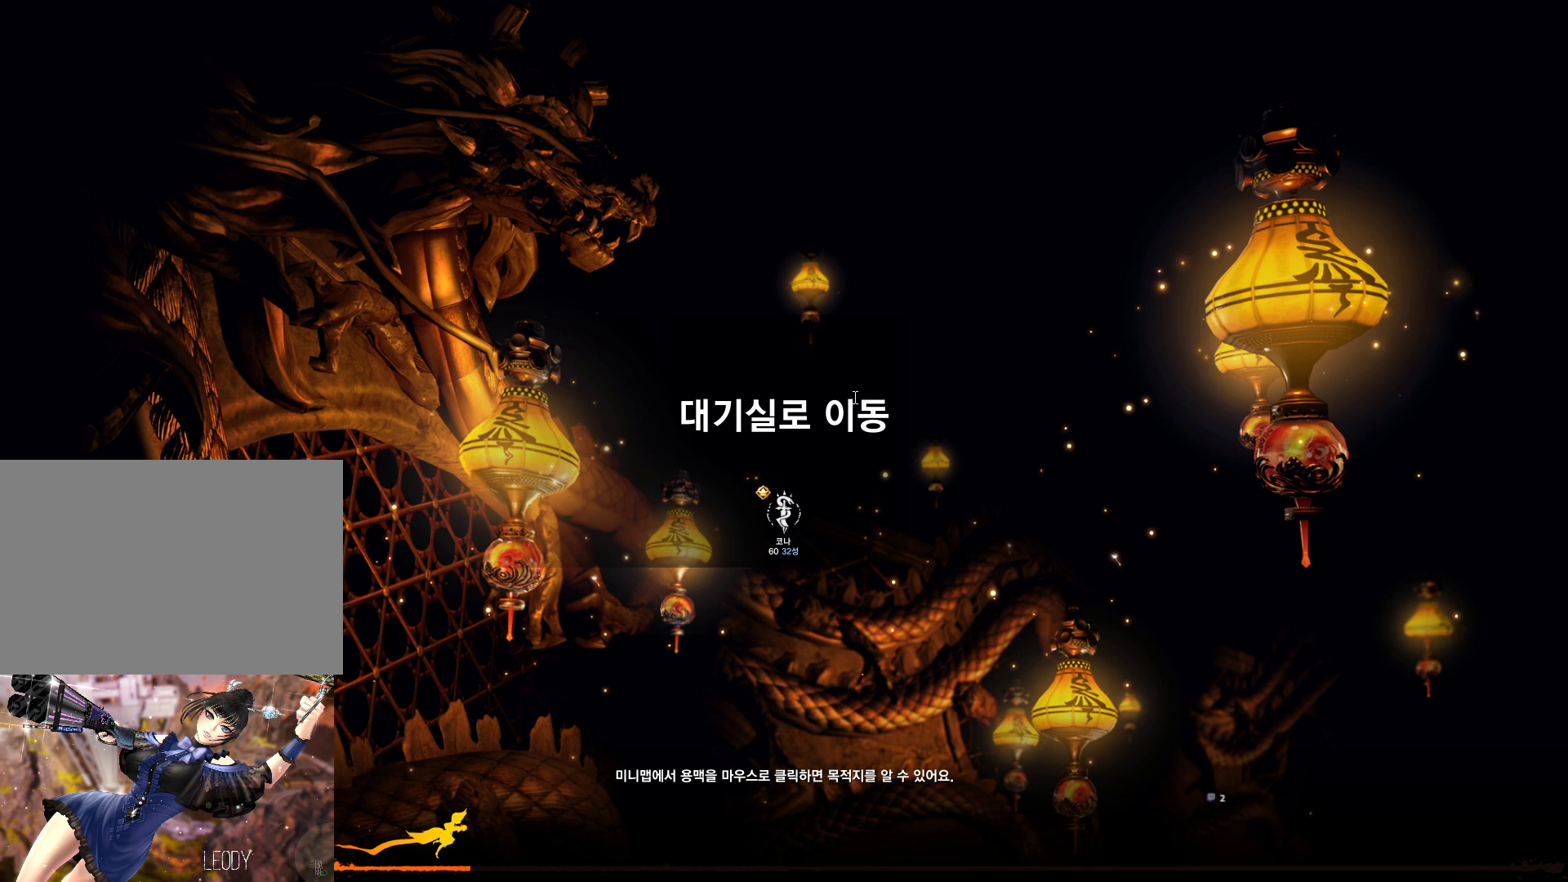
{"keys": [], "mouse": [], "events": [[267, "mouse_left", "down"], [367, "mouse_left", "up"]]}
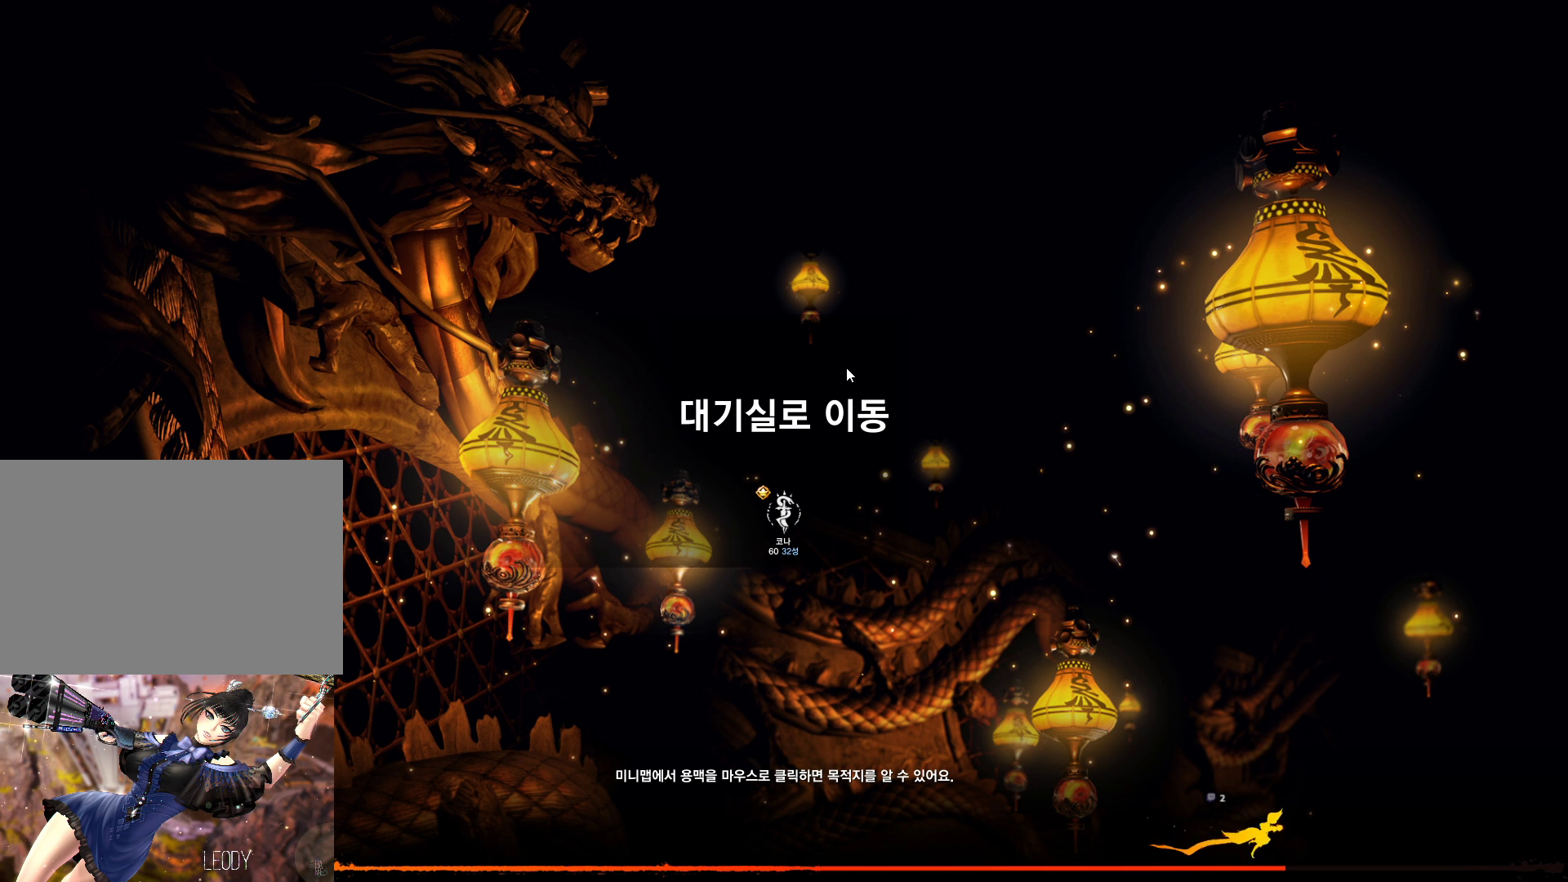
{"keys": [], "mouse": [], "events": []}
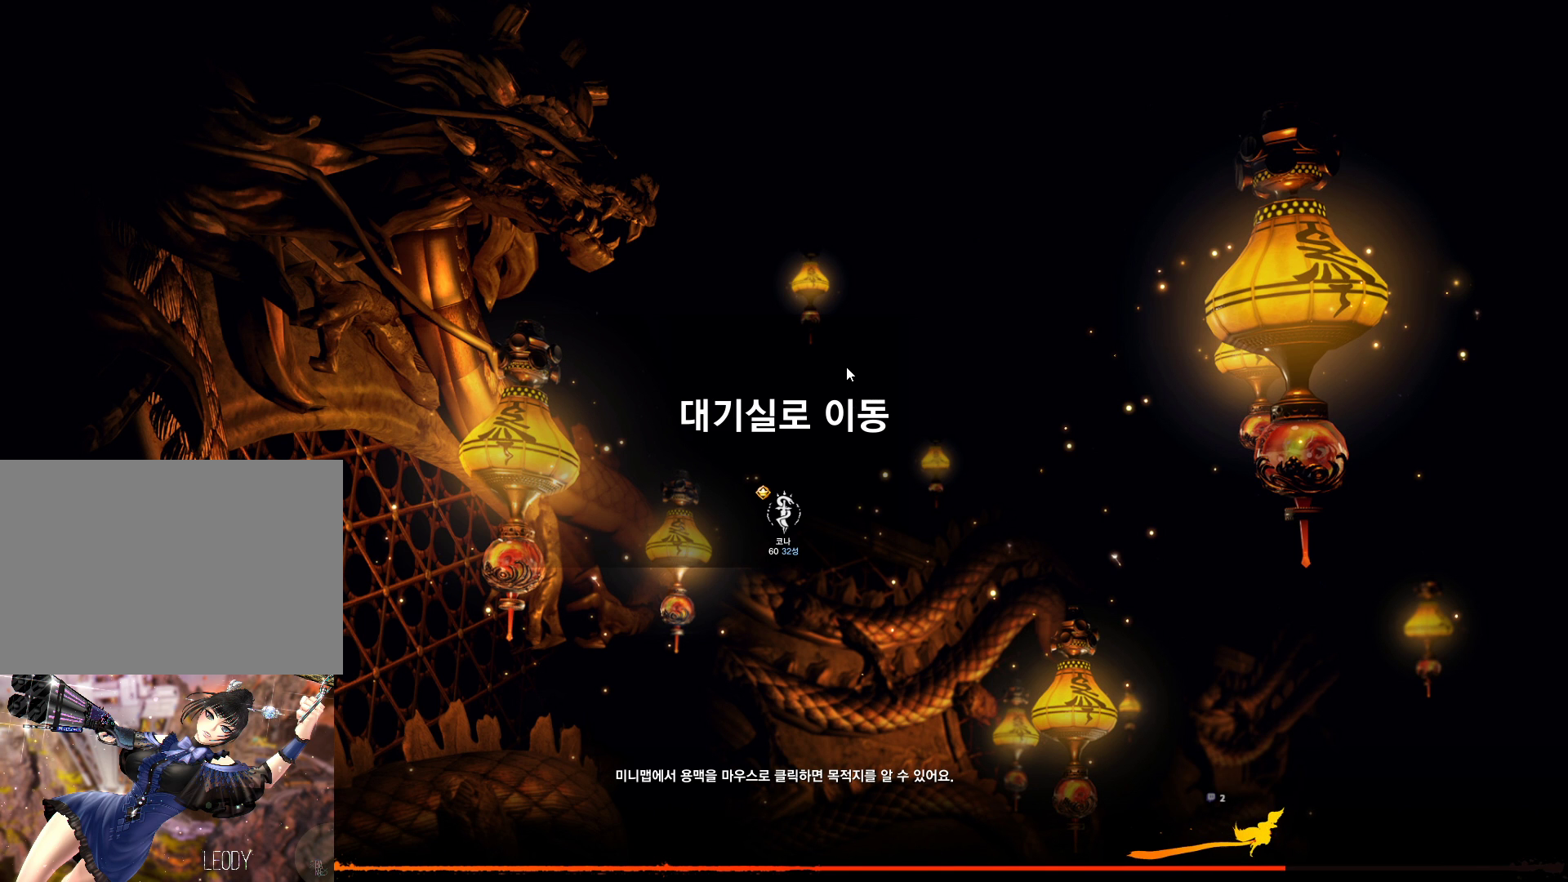
{"keys": [], "mouse": [], "events": []}
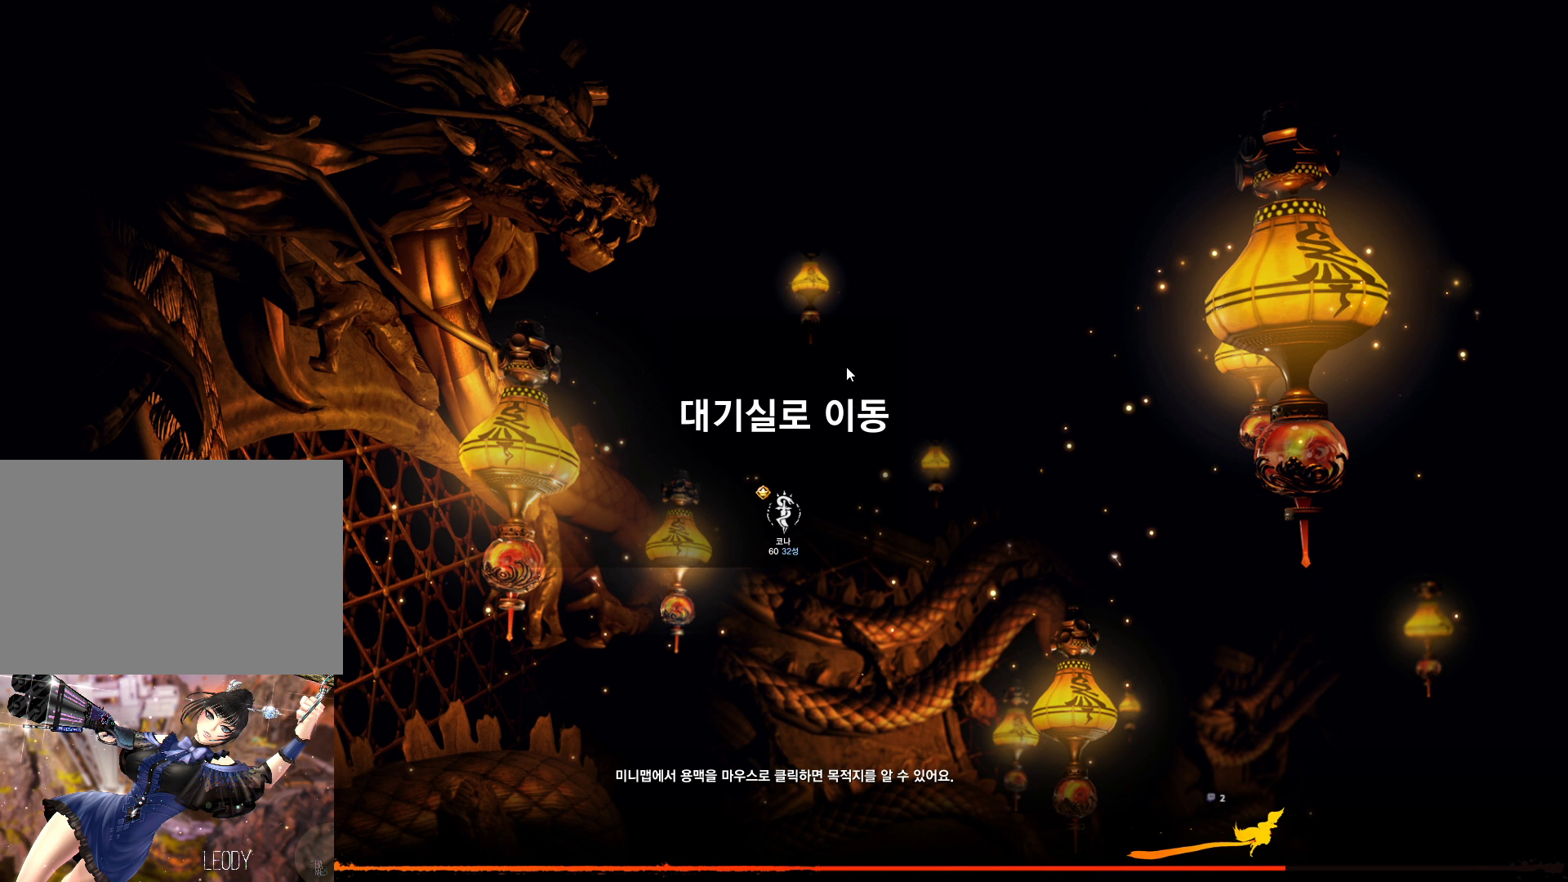
{"keys": [], "mouse": [], "events": []}
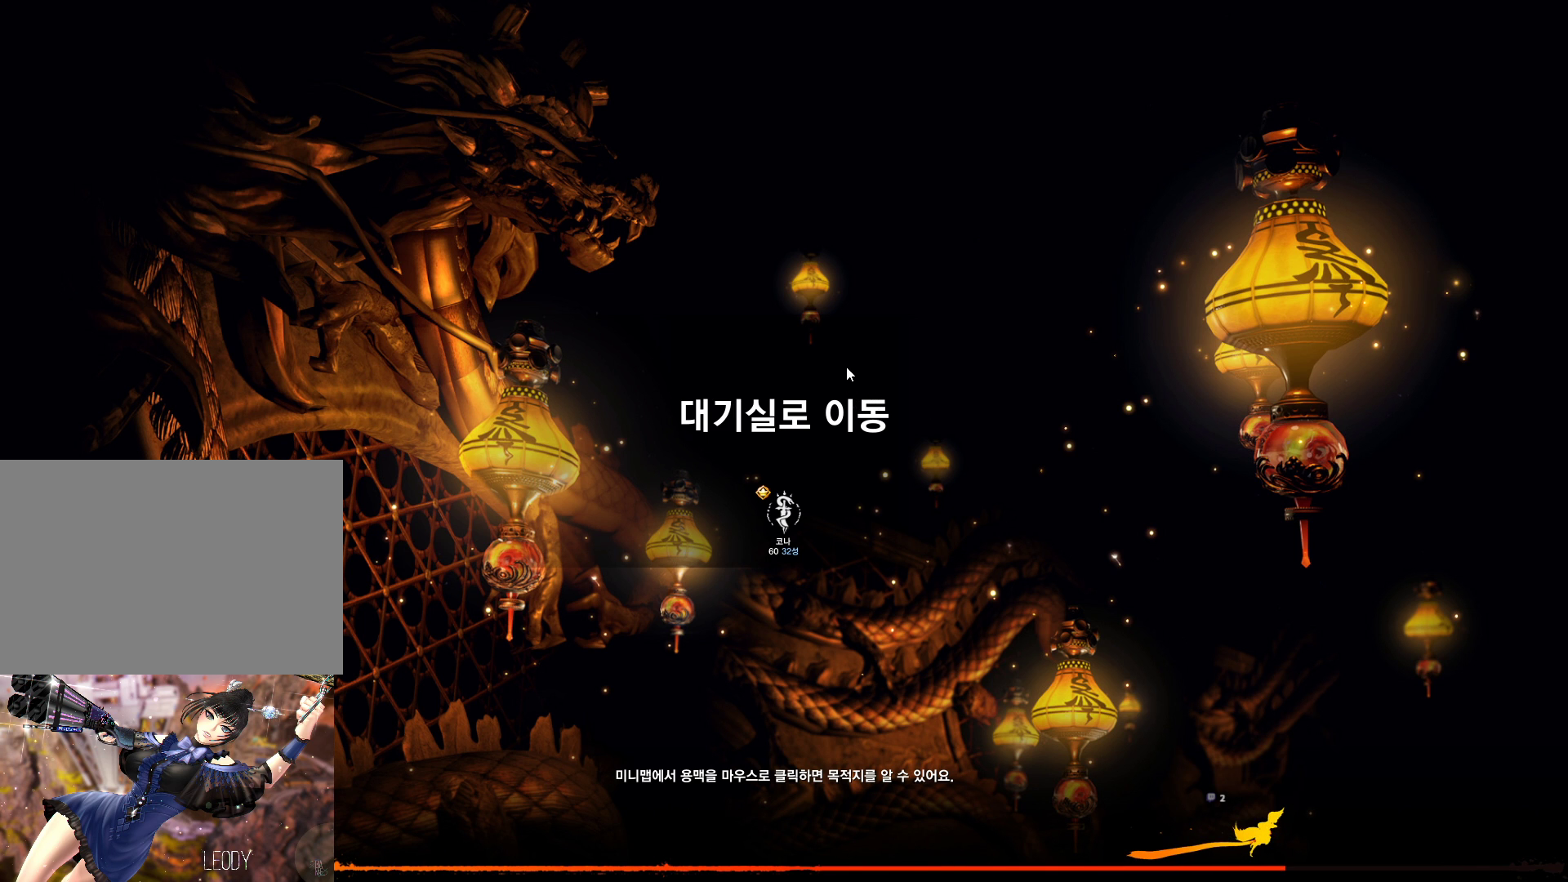
{"keys": [], "mouse": [], "events": []}